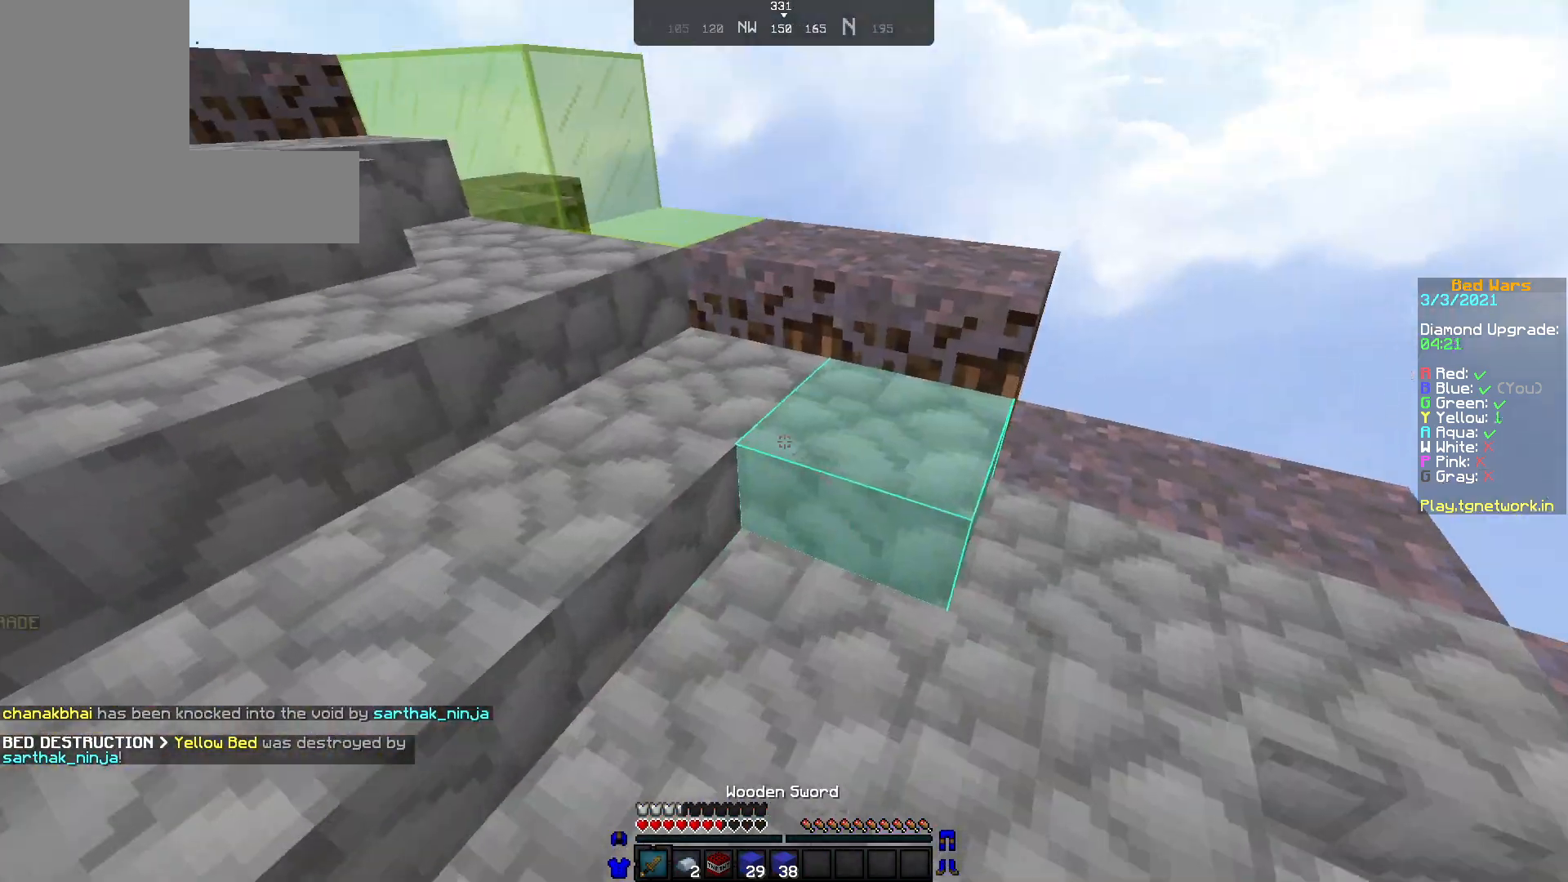
Gameplay with keyboard and mouse; each line is a JSON object with the keys and mouse buttons held at the frame after it. "events" lists presses ("down") and releases ("up") of "a", "d", "s", "w", "mouse_left" and "mouse_right" between this image and that frame as [ms after this image, input, new state], when the widget could be followed in between. "mouse_left", "mouse_right" = the "left", "right" buttons of the "mouse" list. No other keys are recorded. Fast repeated clicks can show as one long hold. Not read: mouse_move.
{"keys": ["w"], "mouse": [], "events": []}
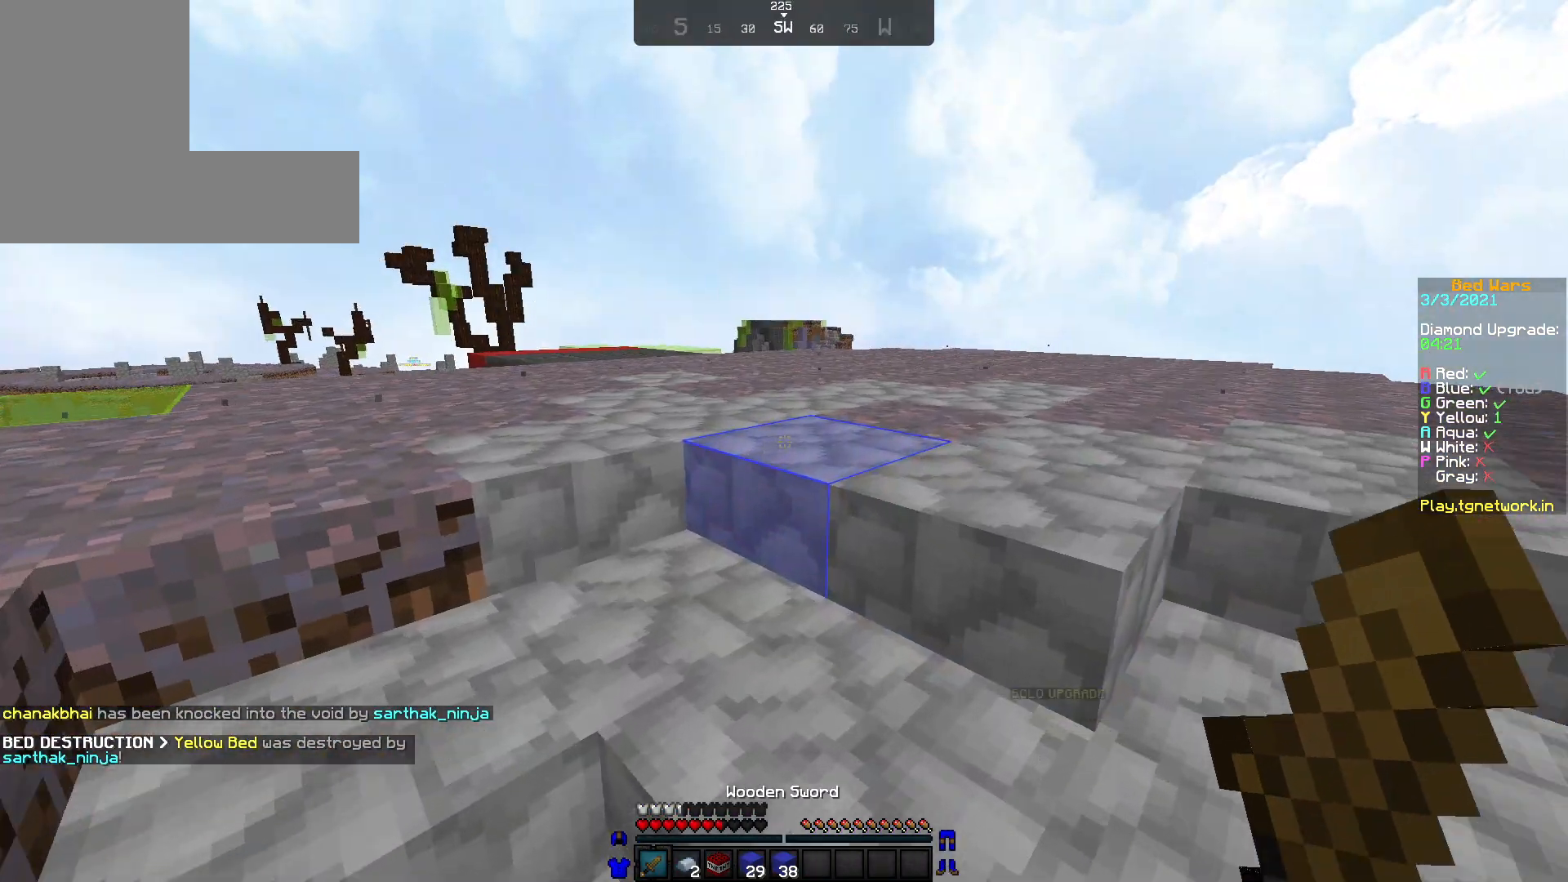
{"keys": ["w"], "mouse": [], "events": []}
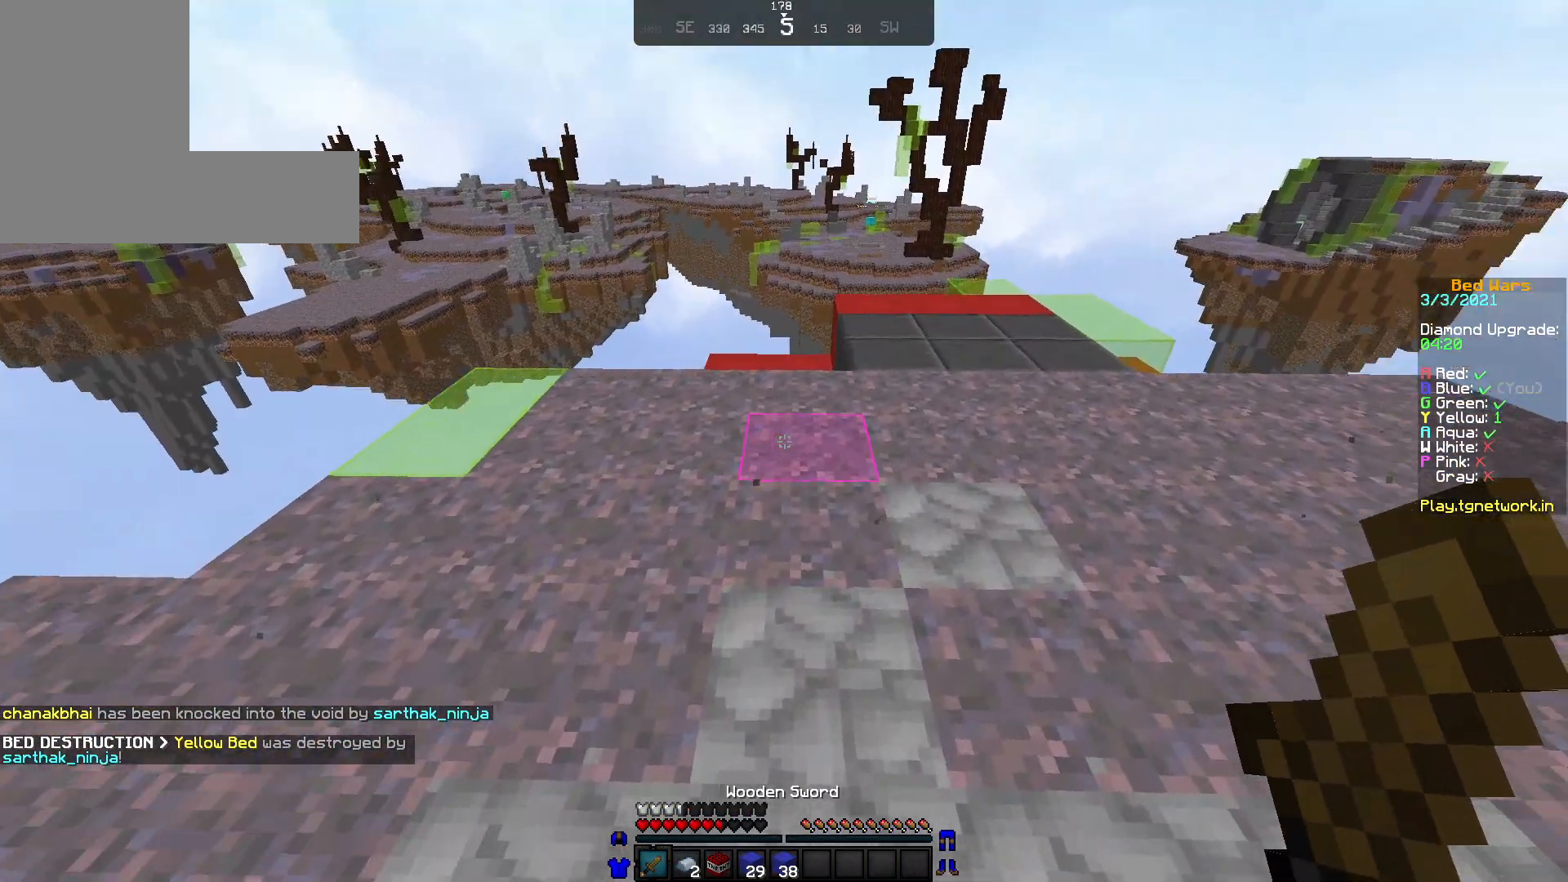
{"keys": ["w"], "mouse": [], "events": []}
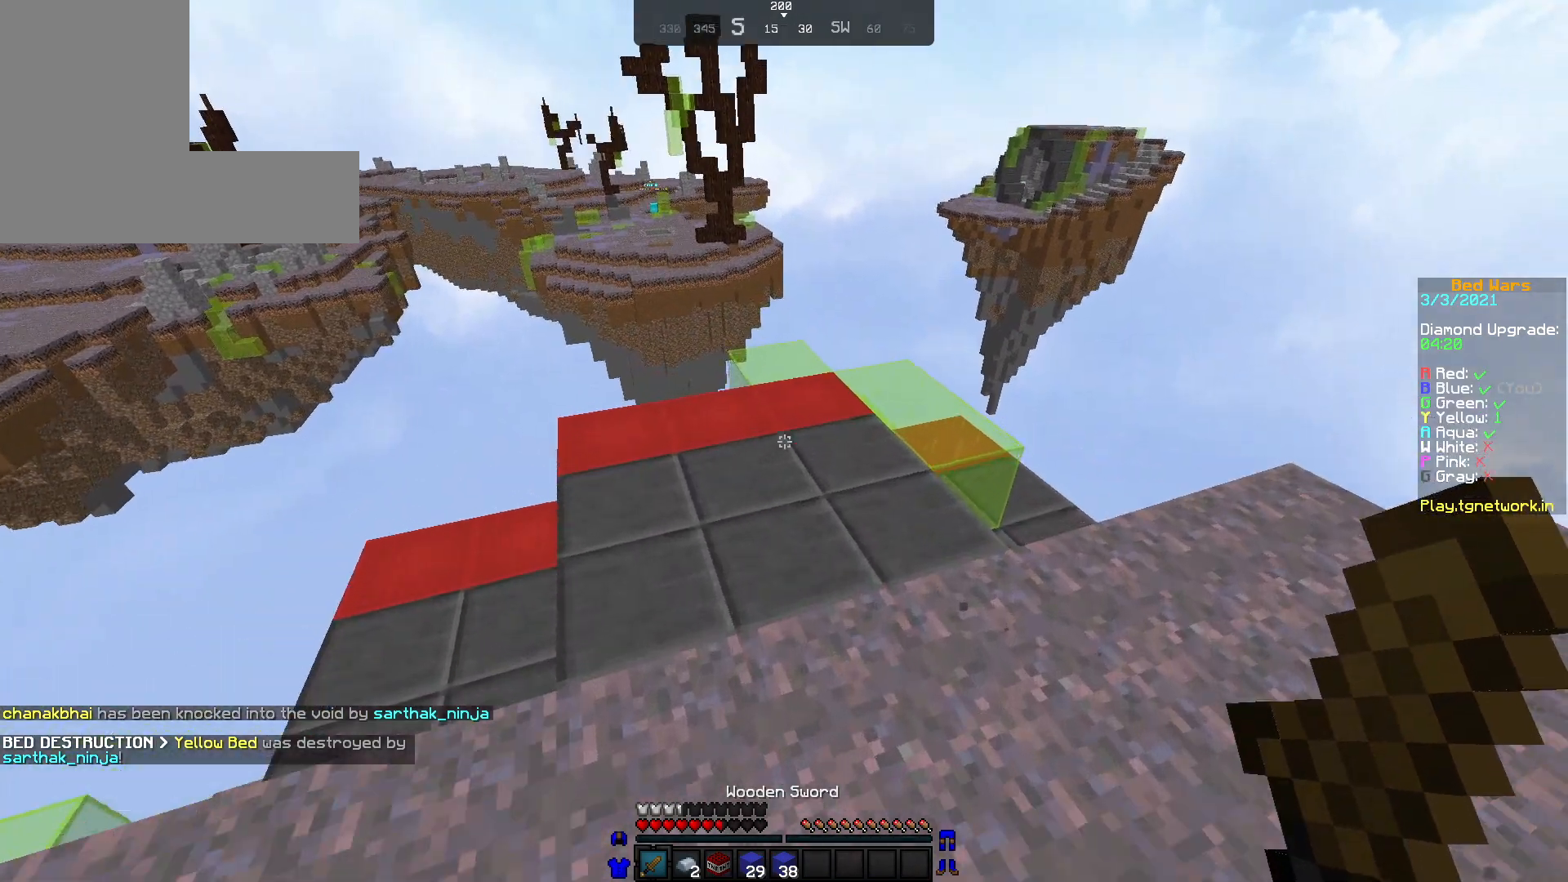
{"keys": ["w"], "mouse": [], "events": []}
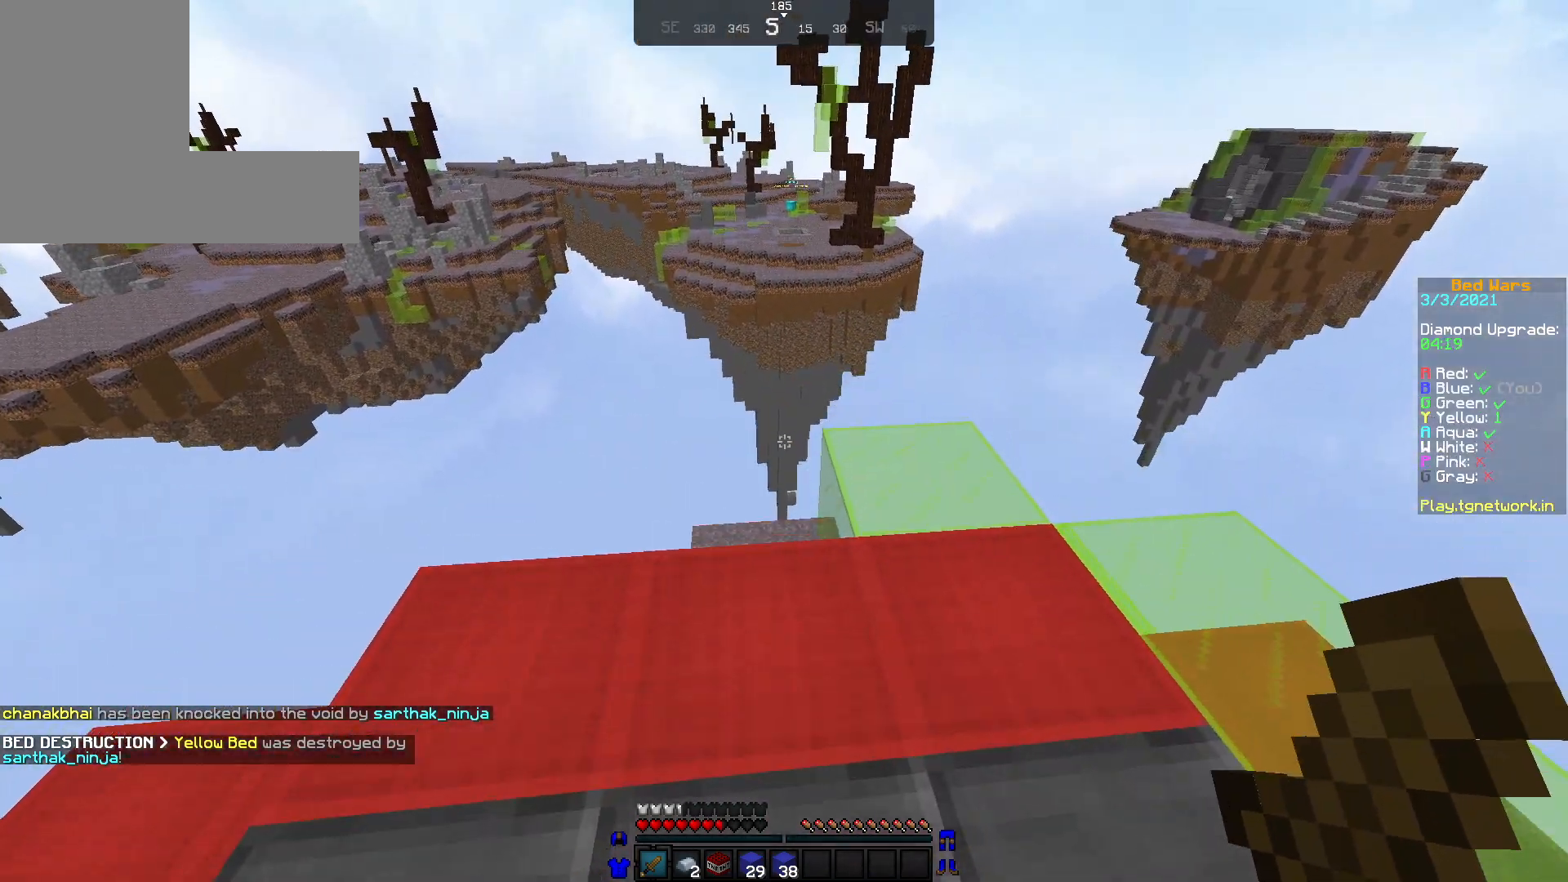
{"keys": ["d", "s"], "mouse": [], "events": [[233, "w", "up"], [450, "d", "down"], [500, "s", "down"]]}
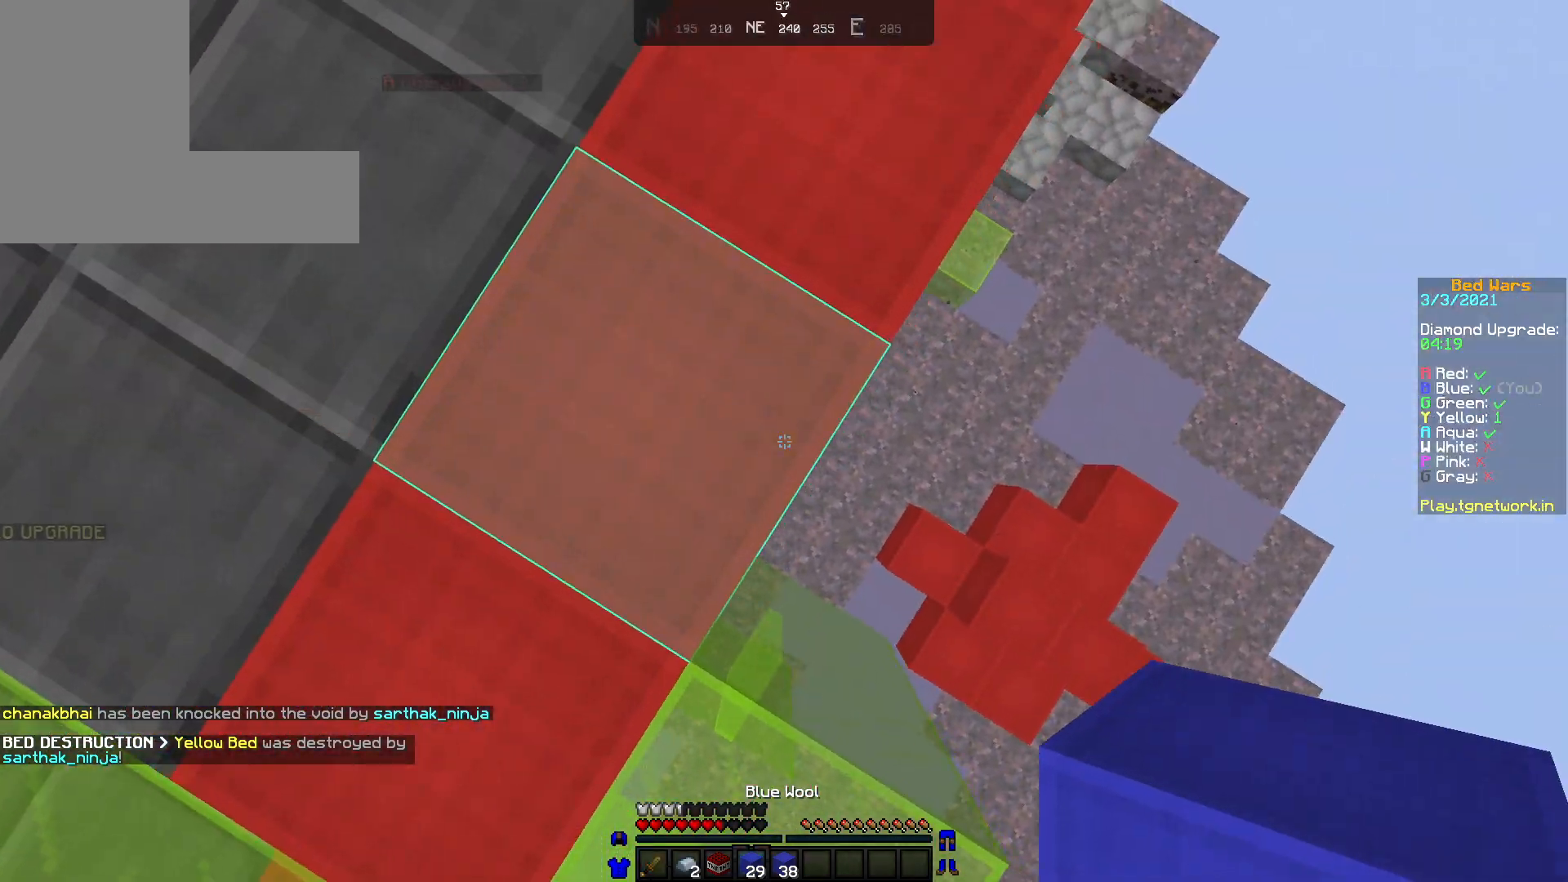
{"keys": ["d", "s"], "mouse": [], "events": []}
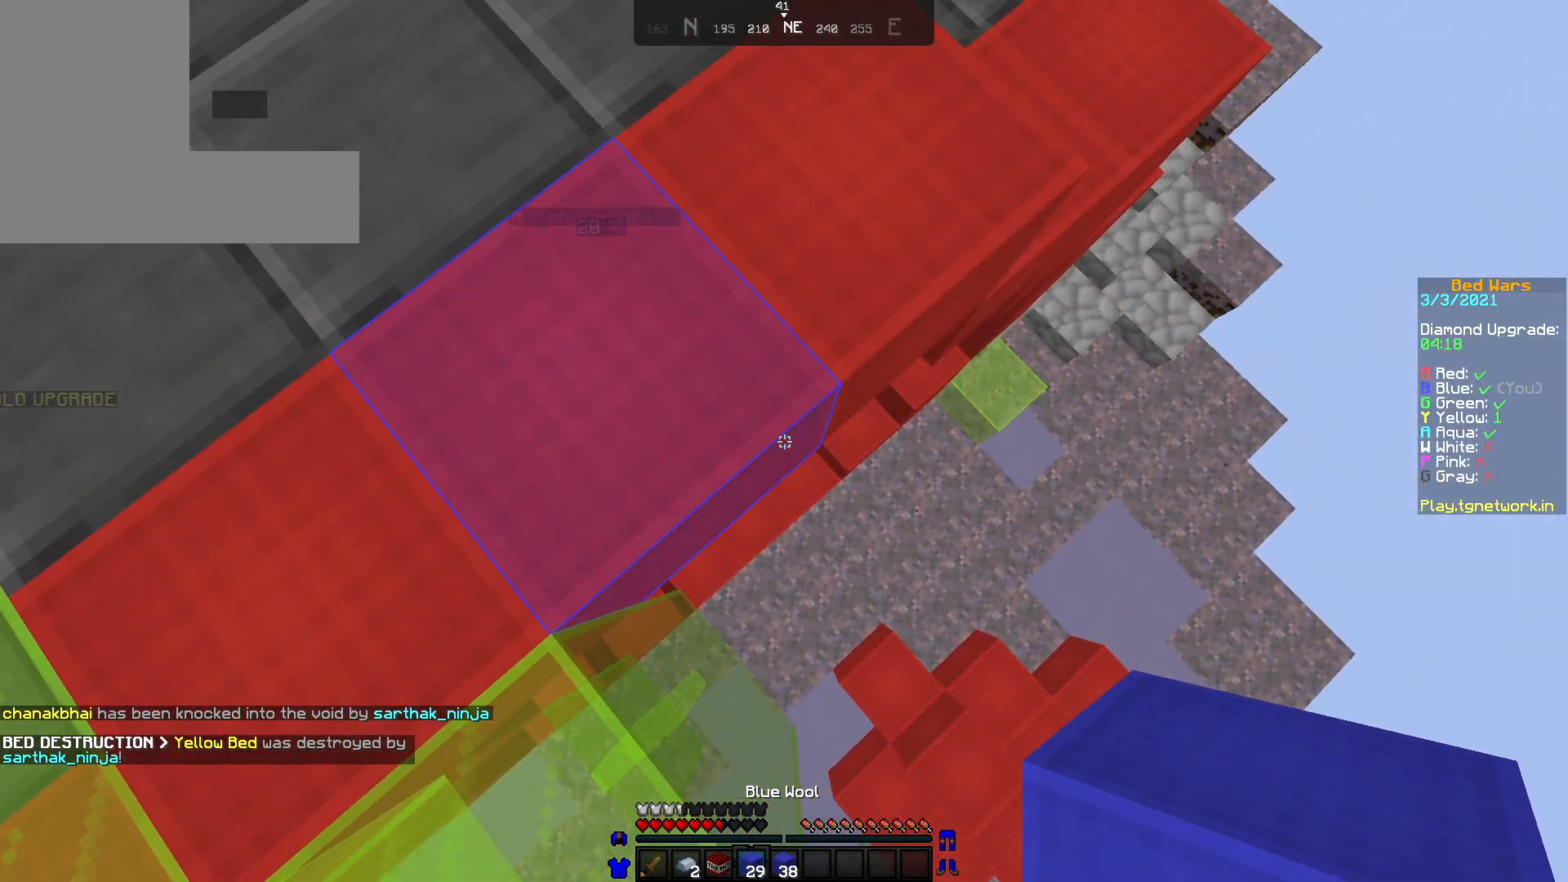
{"keys": ["s"], "mouse": ["right"], "events": [[50, "d", "up"], [100, "mouse_right", "down"], [250, "d", "down"], [333, "d", "up"]]}
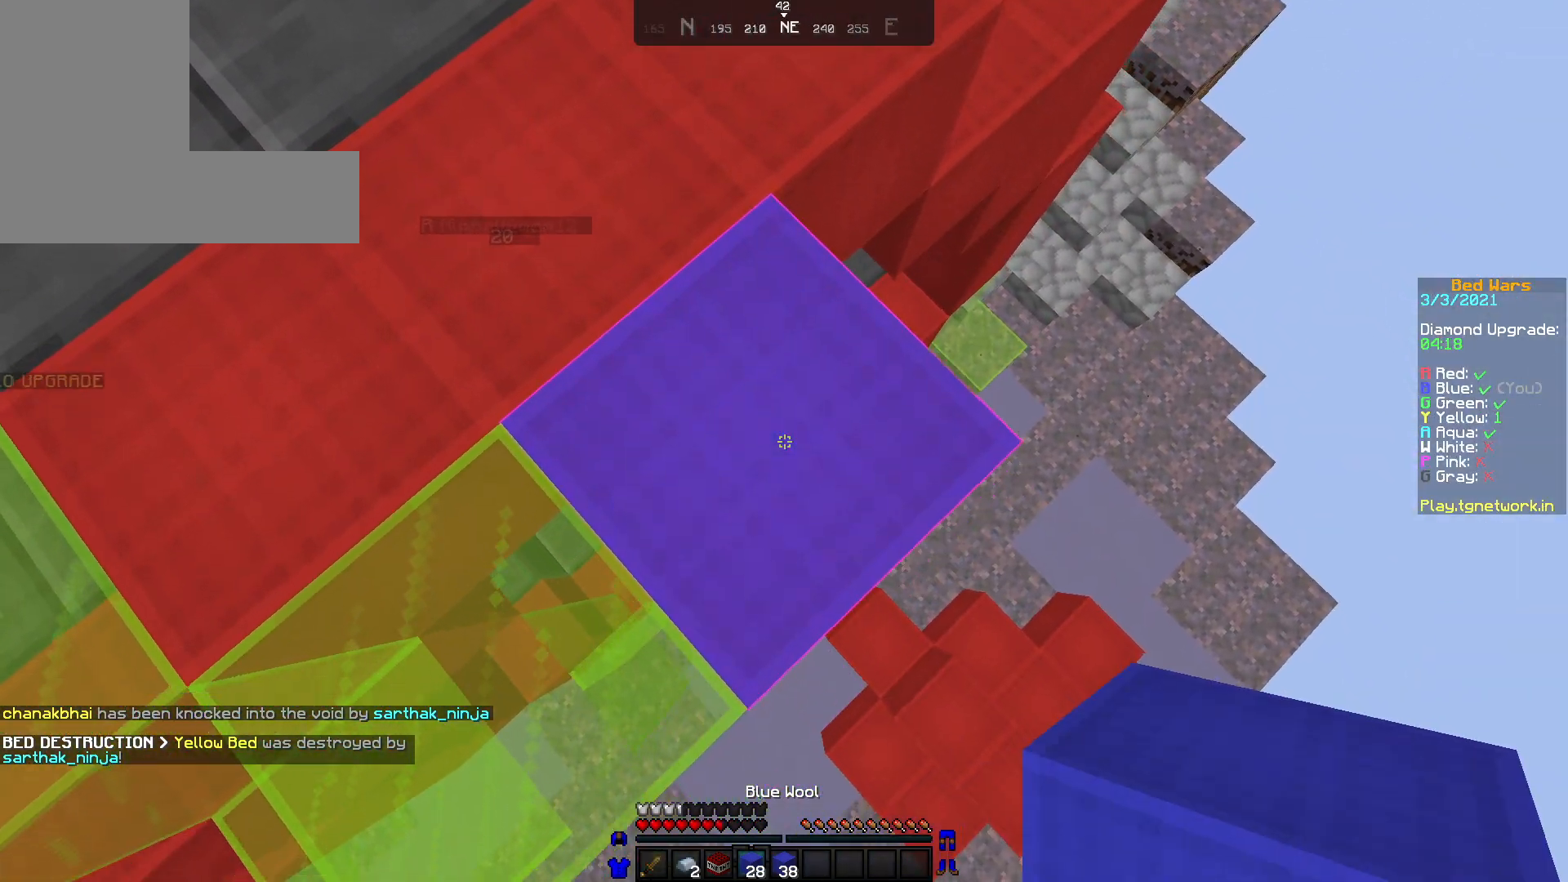
{"keys": ["d", "s"], "mouse": ["right"], "events": [[50, "d", "down"]]}
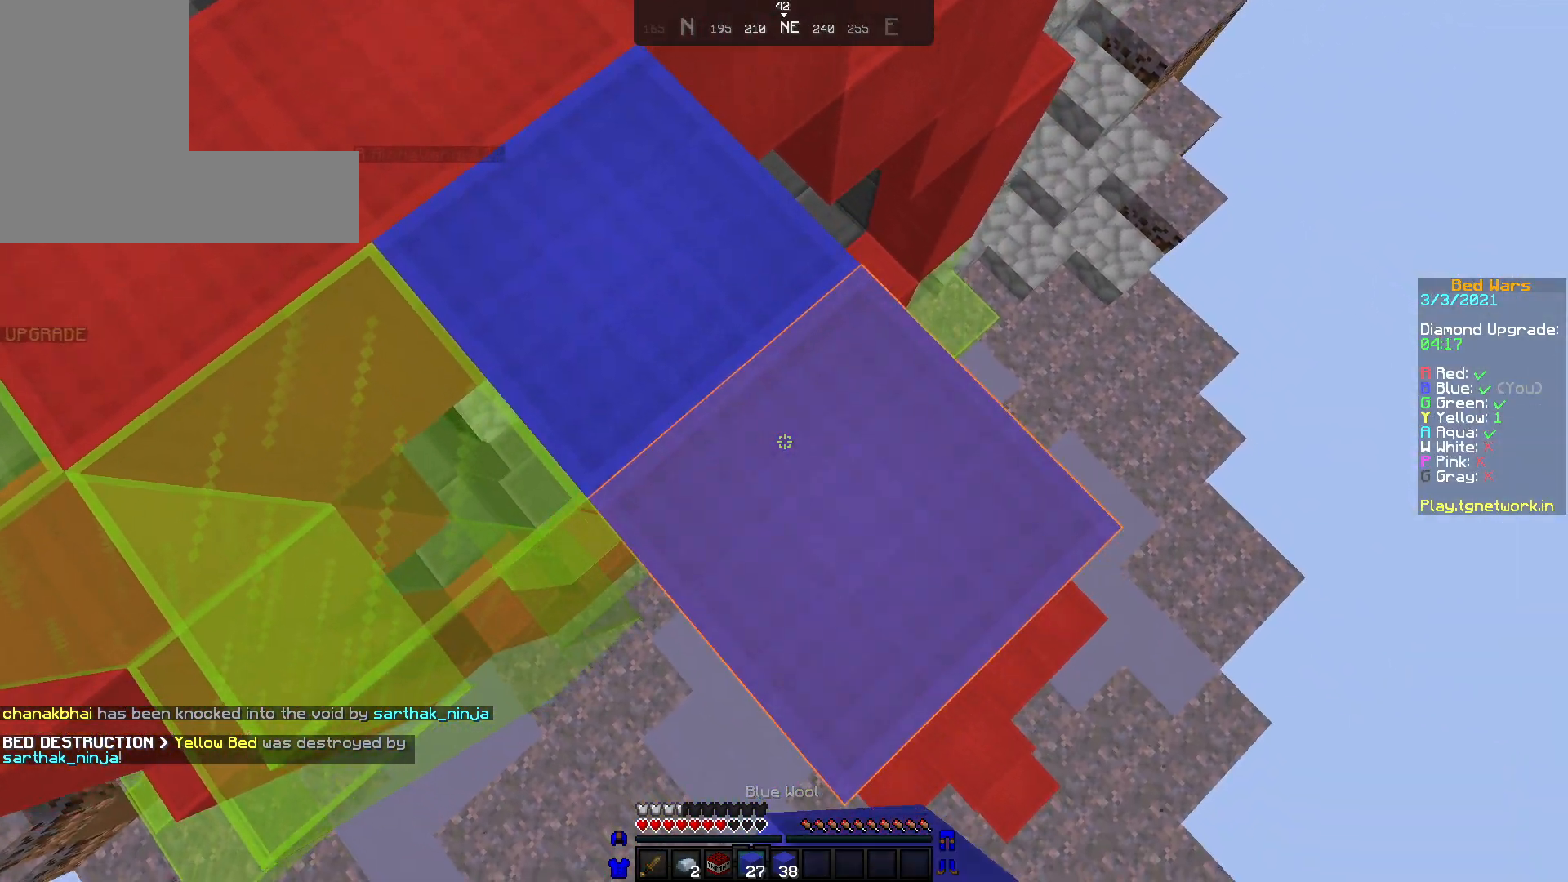
{"keys": ["d", "s"], "mouse": ["right"], "events": []}
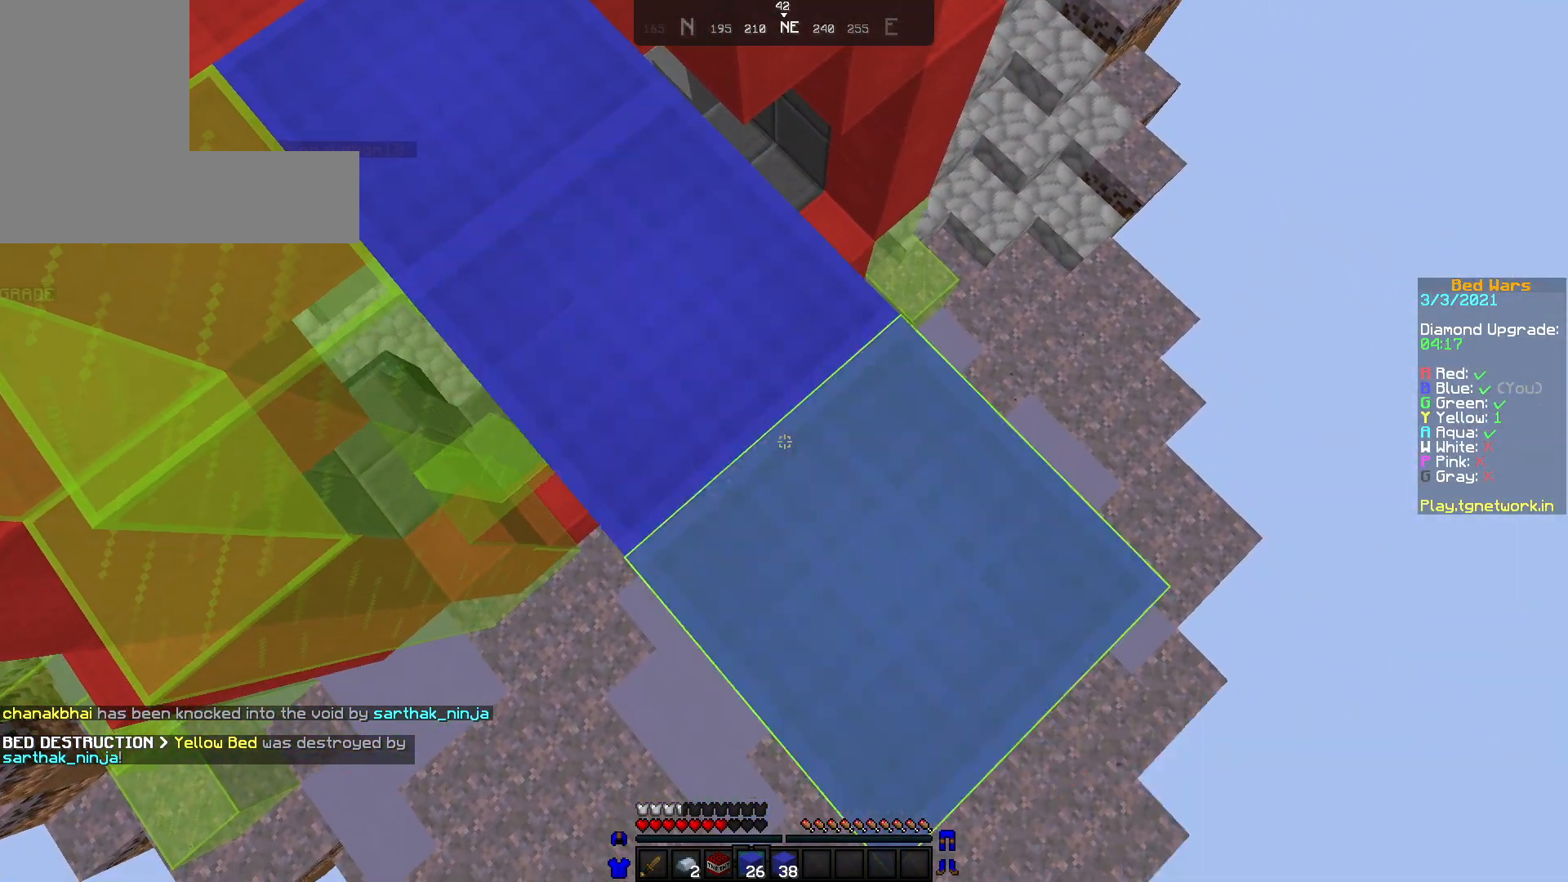
{"keys": [], "mouse": [], "events": [[200, "mouse_right", "up"], [450, "d", "up"], [450, "s", "up"]]}
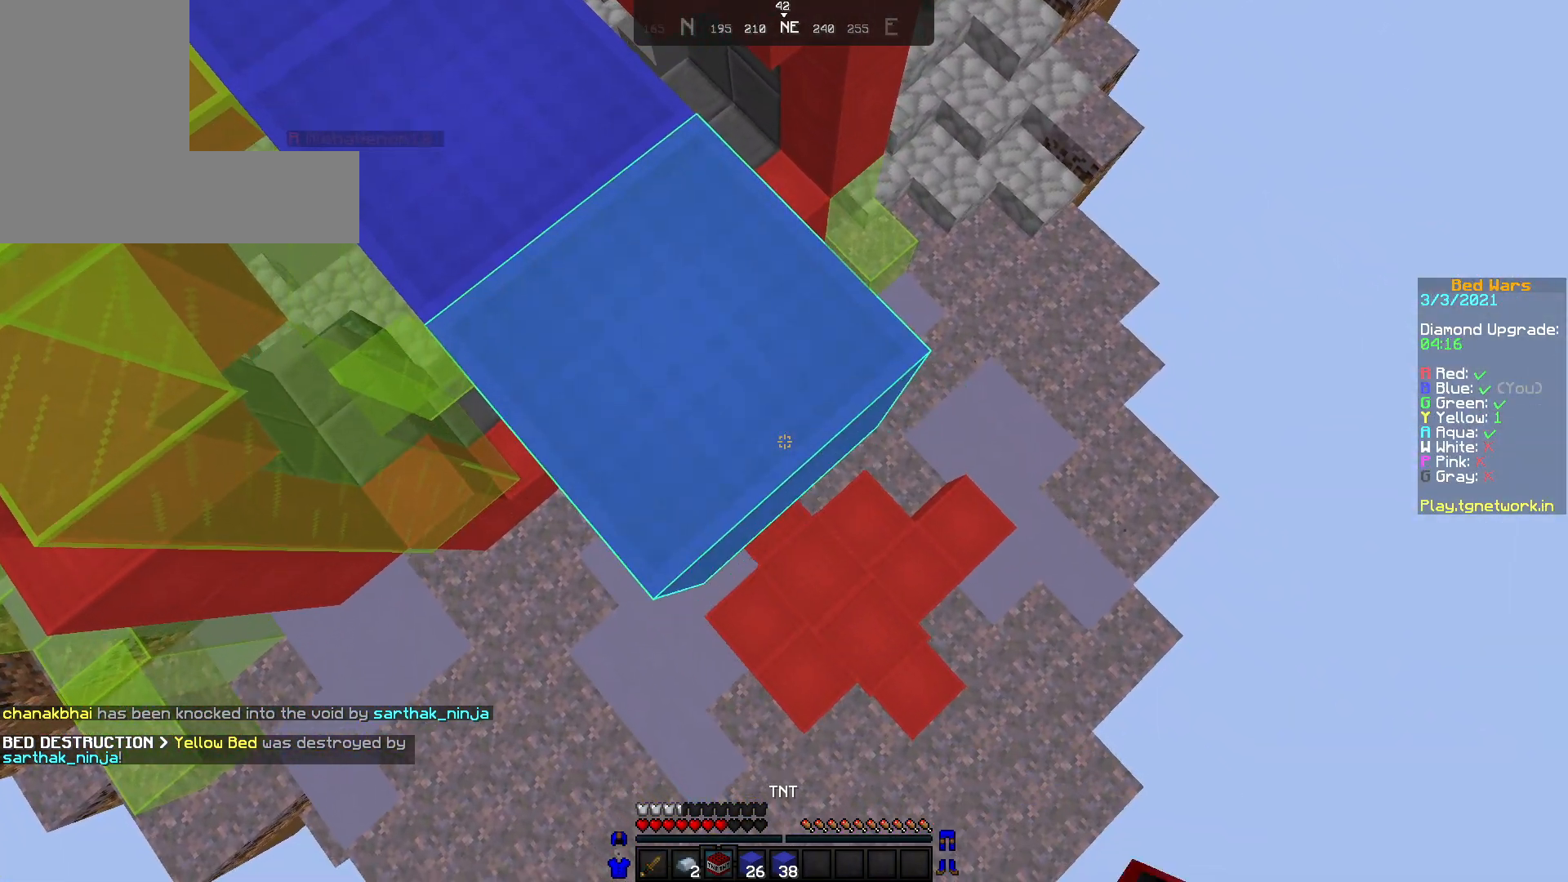
{"keys": [], "mouse": [], "events": [[150, "s", "down"], [200, "d", "down"], [300, "d", "up"], [350, "s", "up"]]}
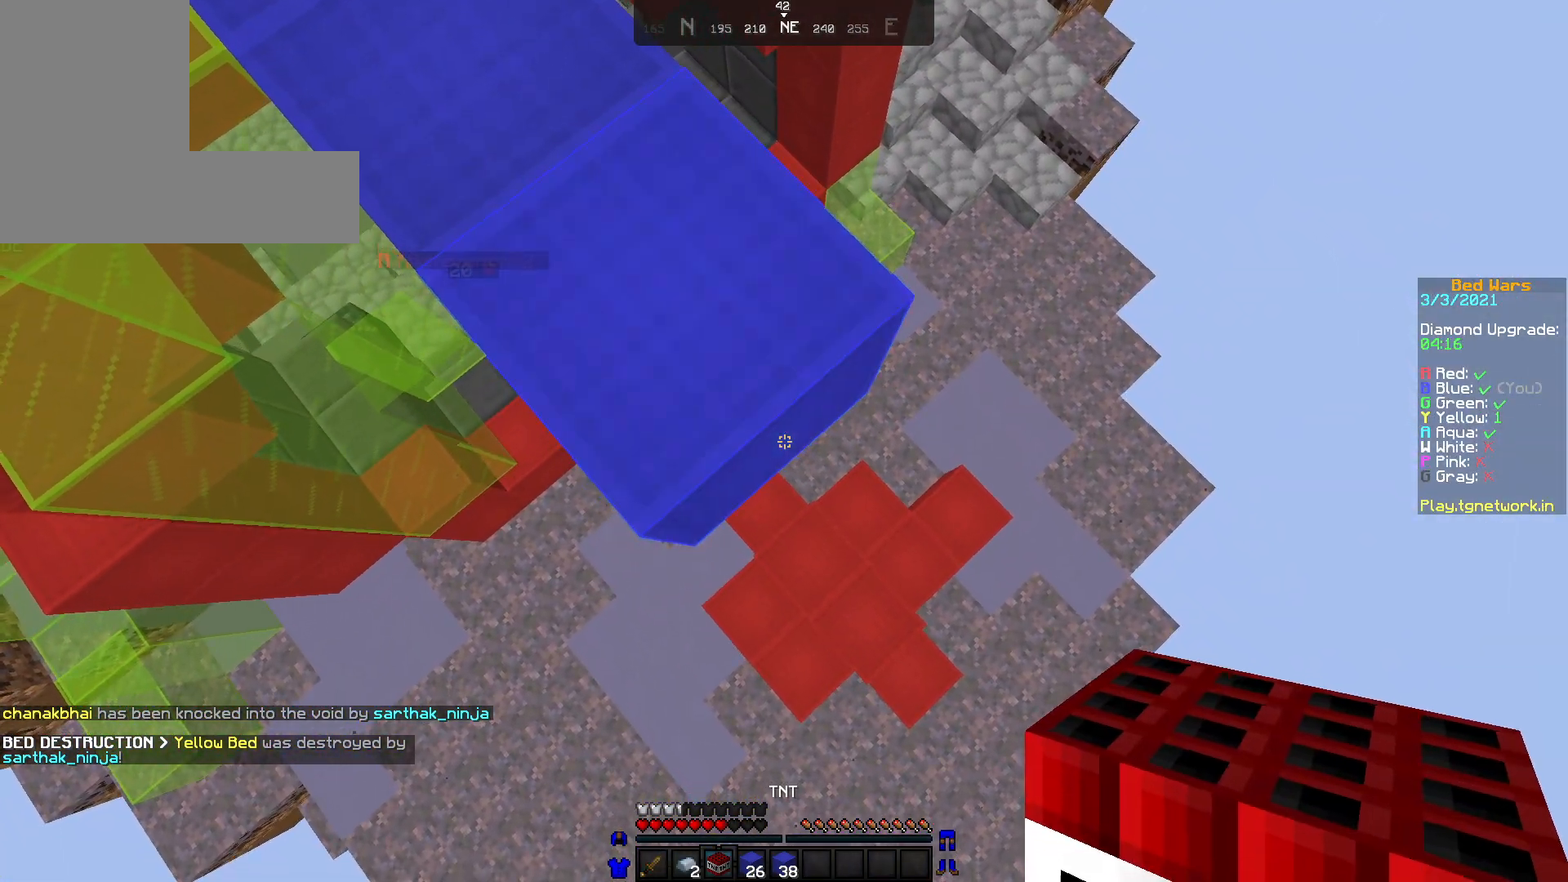
{"keys": ["s"], "mouse": [], "events": [[83, "mouse_right", "down"], [200, "mouse_right", "up"], [500, "s", "down"]]}
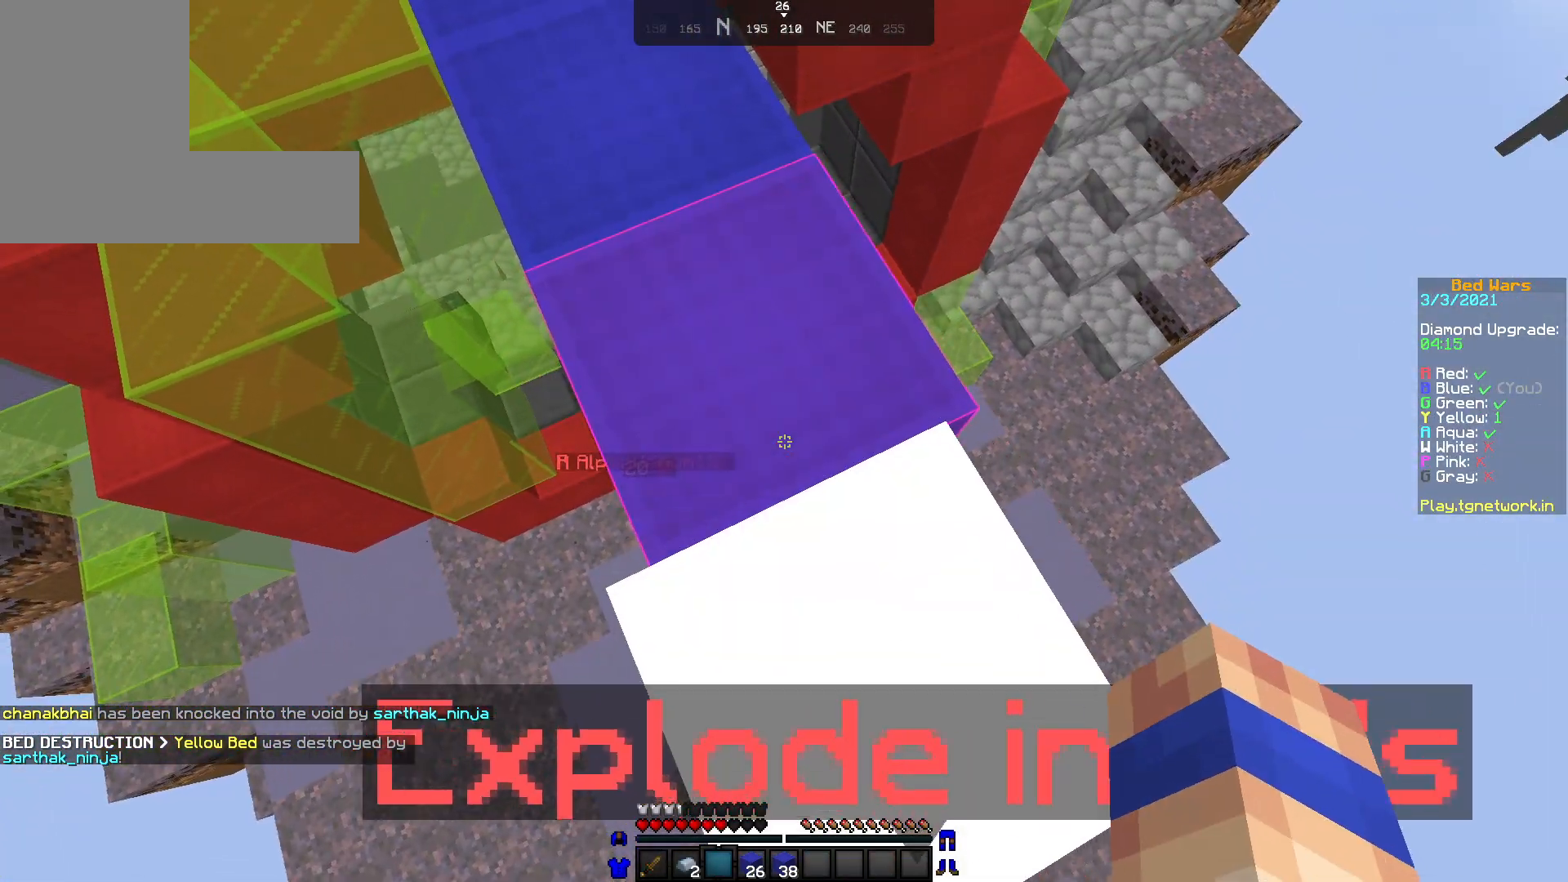
{"keys": ["w"], "mouse": [], "events": [[250, "s", "up"], [333, "w", "down"]]}
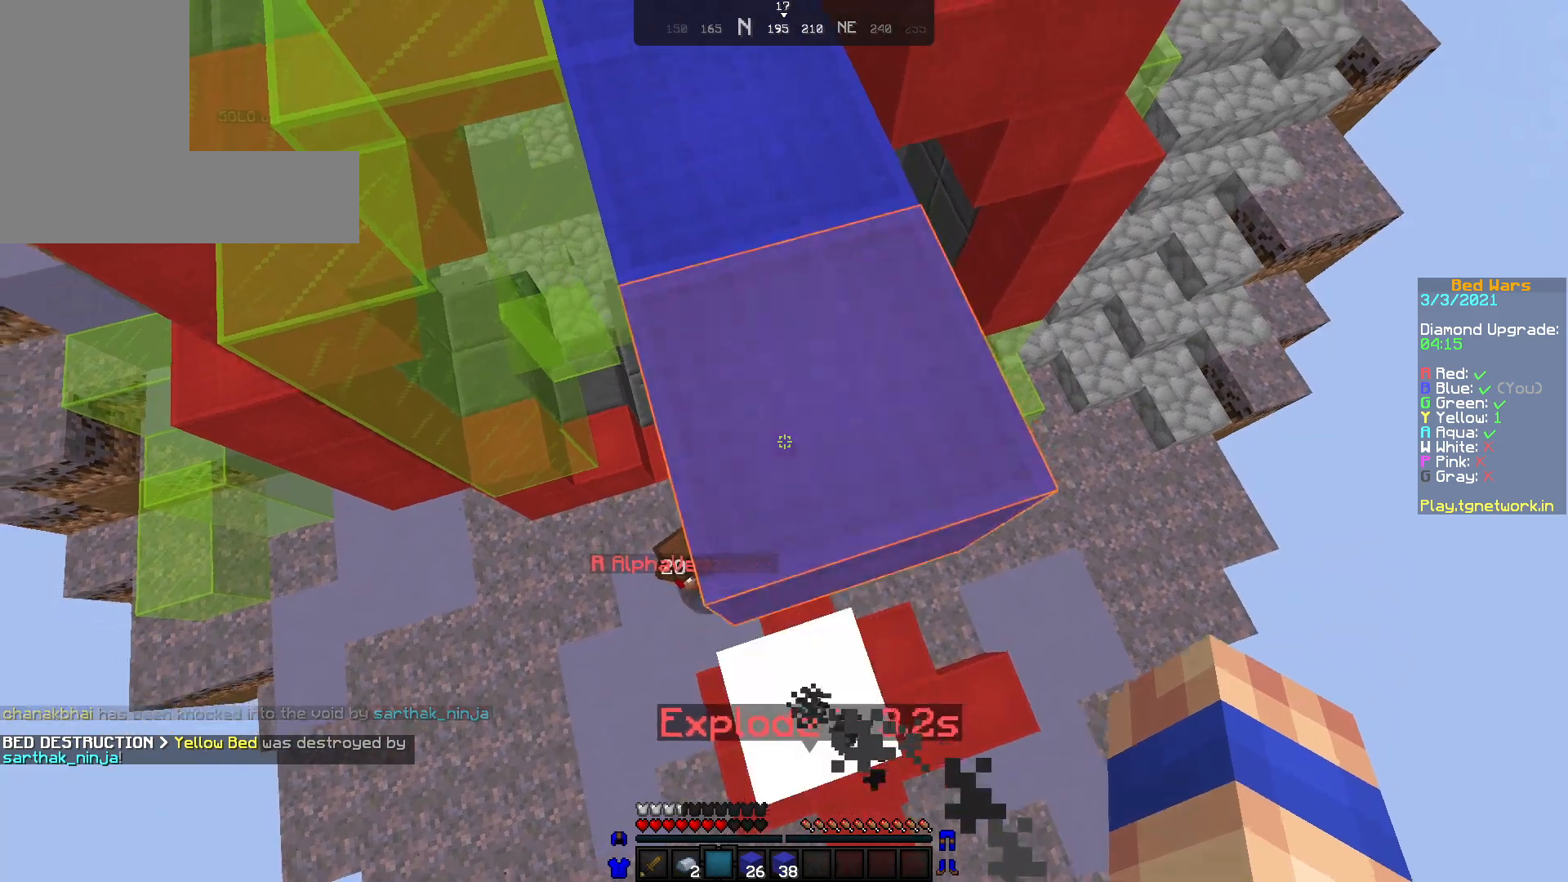
{"keys": [], "mouse": [], "events": [[200, "w", "up"]]}
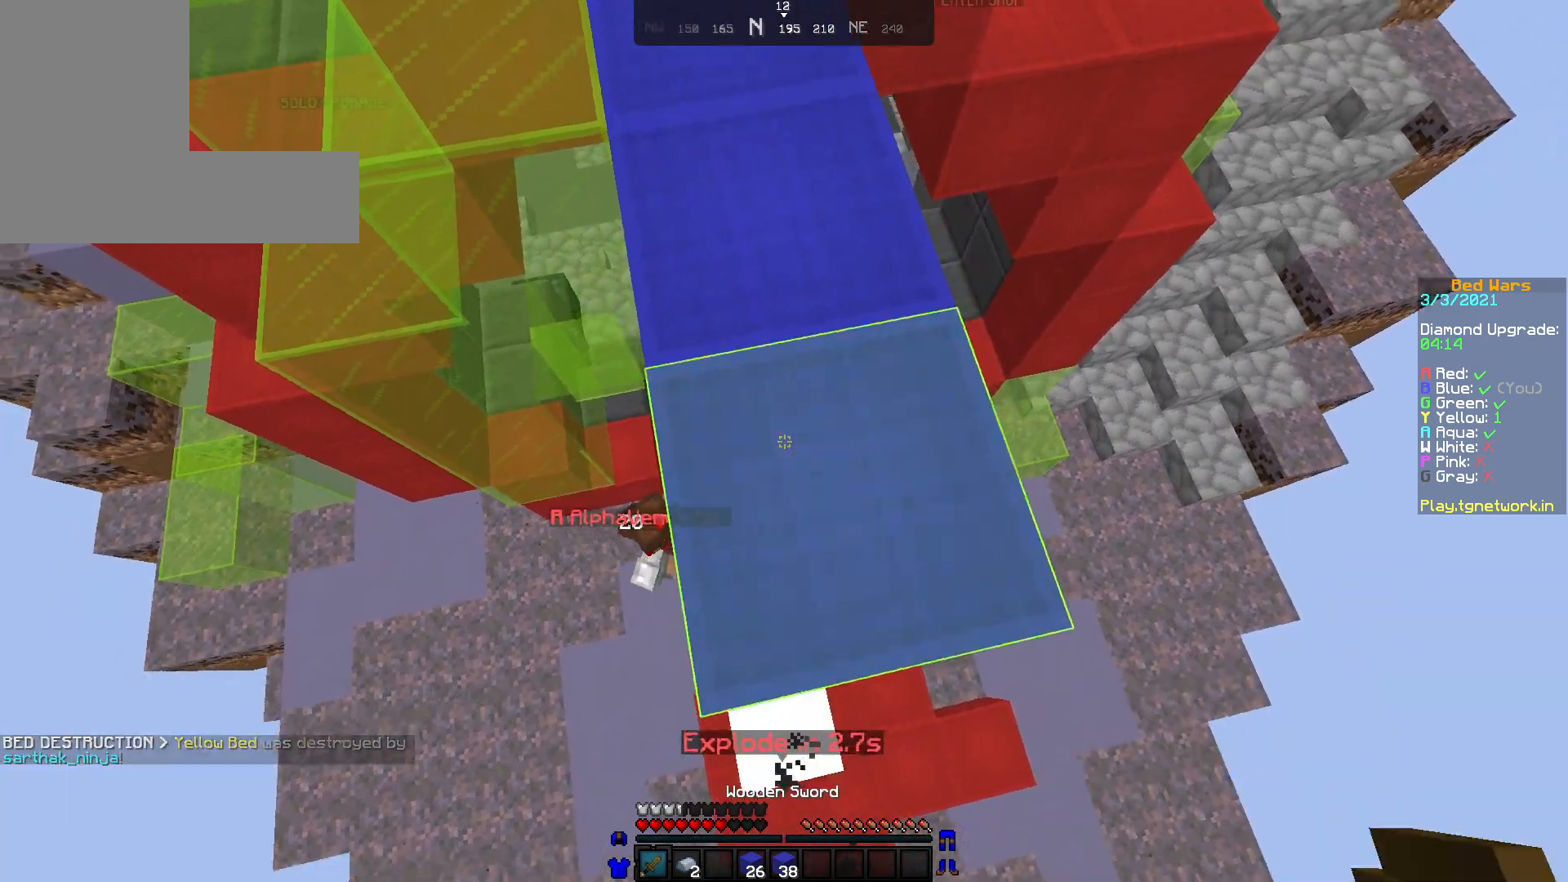
{"keys": [], "mouse": [], "events": [[100, "s", "down"], [433, "s", "up"]]}
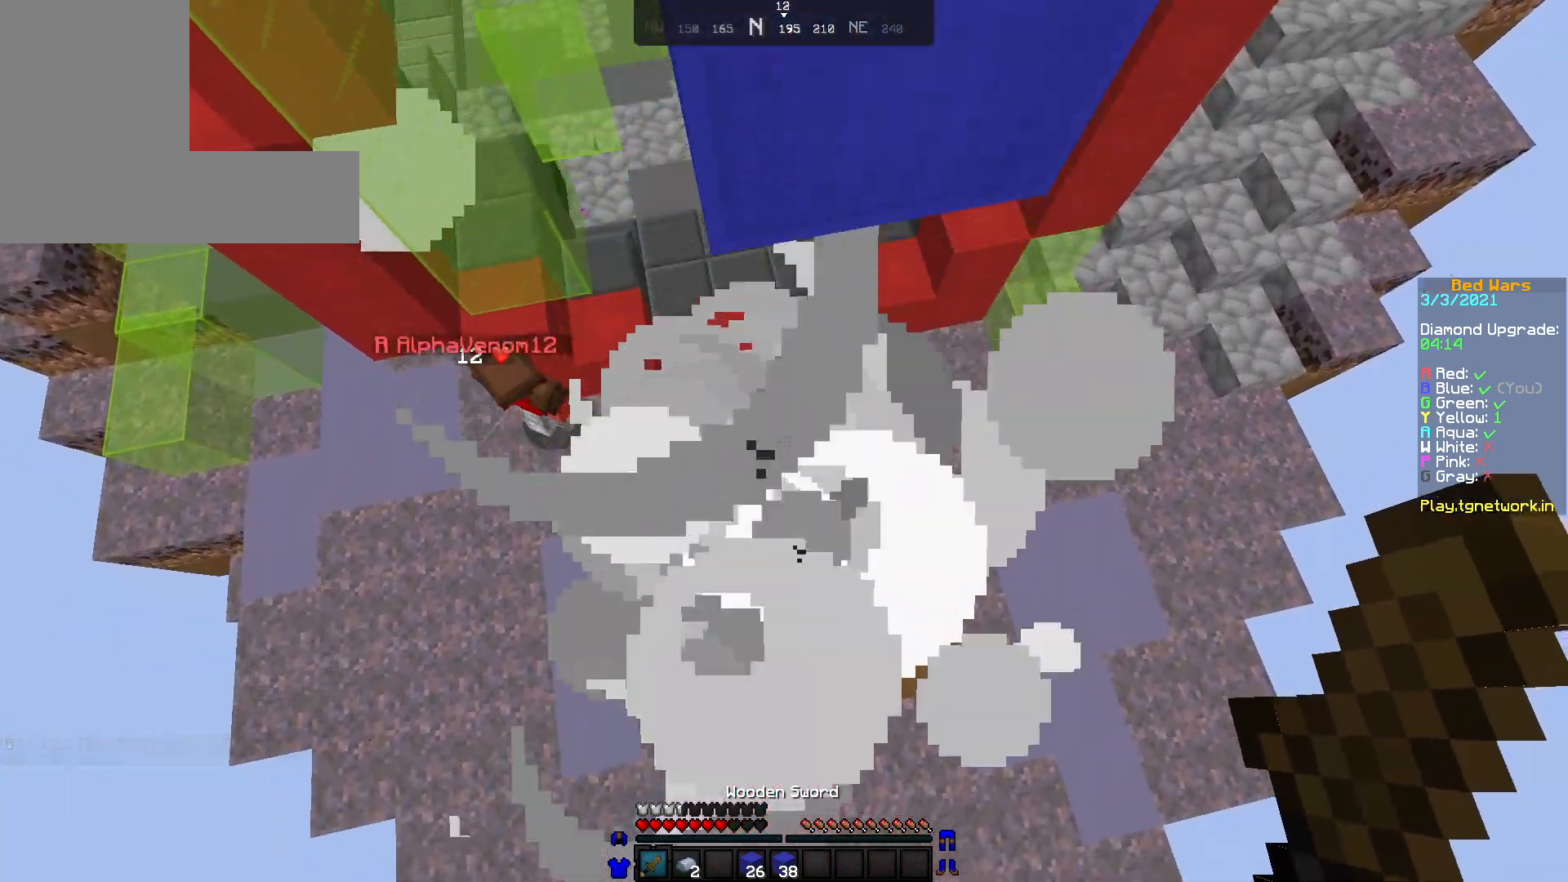
{"keys": [], "mouse": ["left"], "events": [[50, "w", "down"], [217, "w", "up"], [450, "mouse_left", "down"]]}
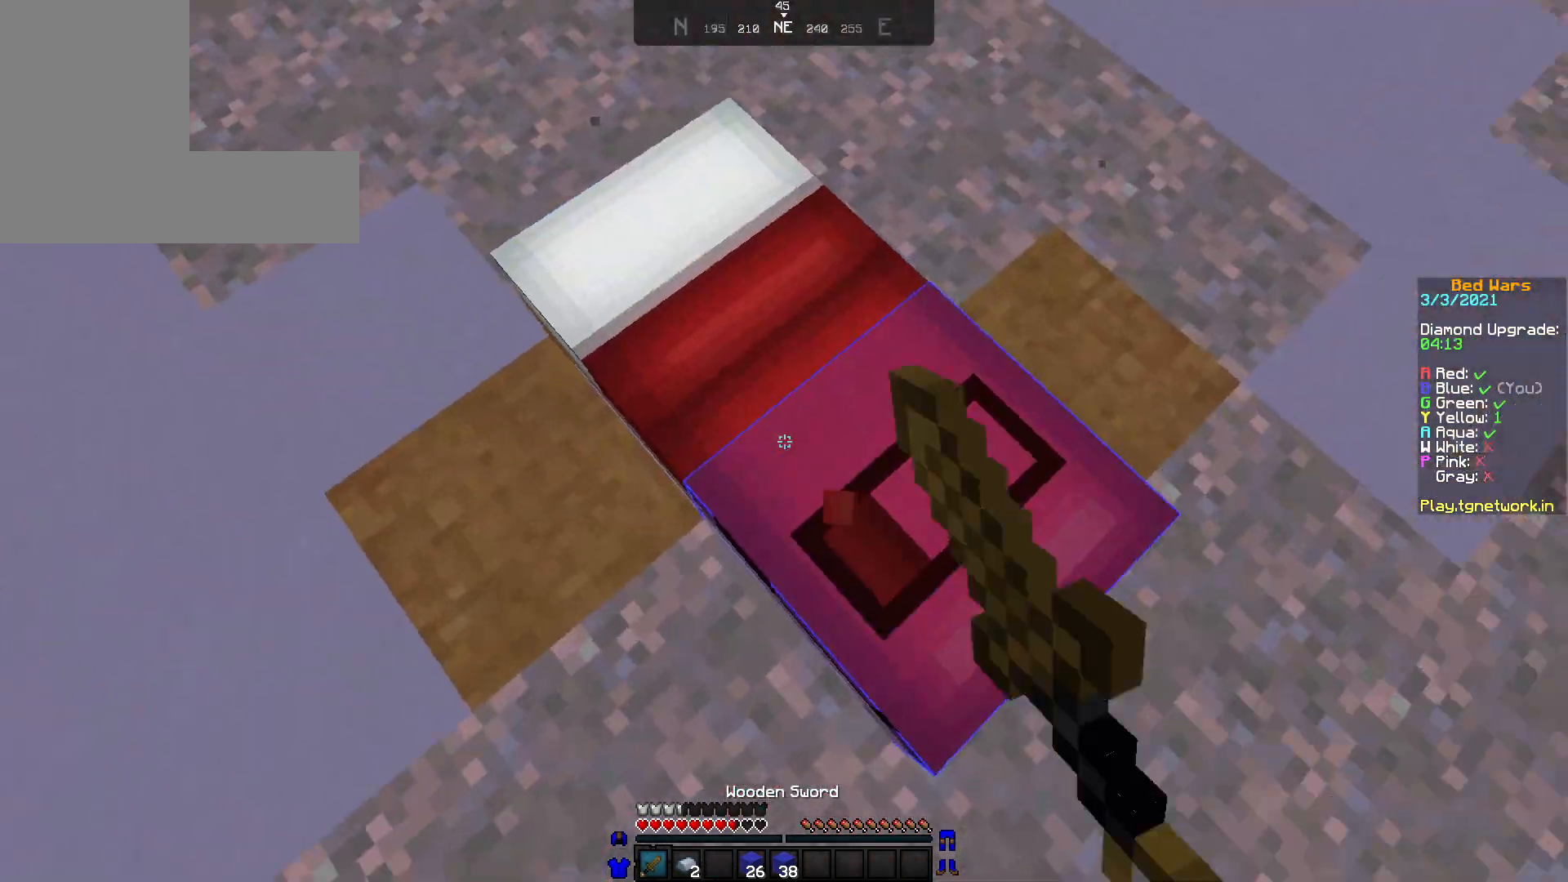
{"keys": ["w"], "mouse": [], "events": [[300, "w", "down"], [450, "mouse_left", "up"]]}
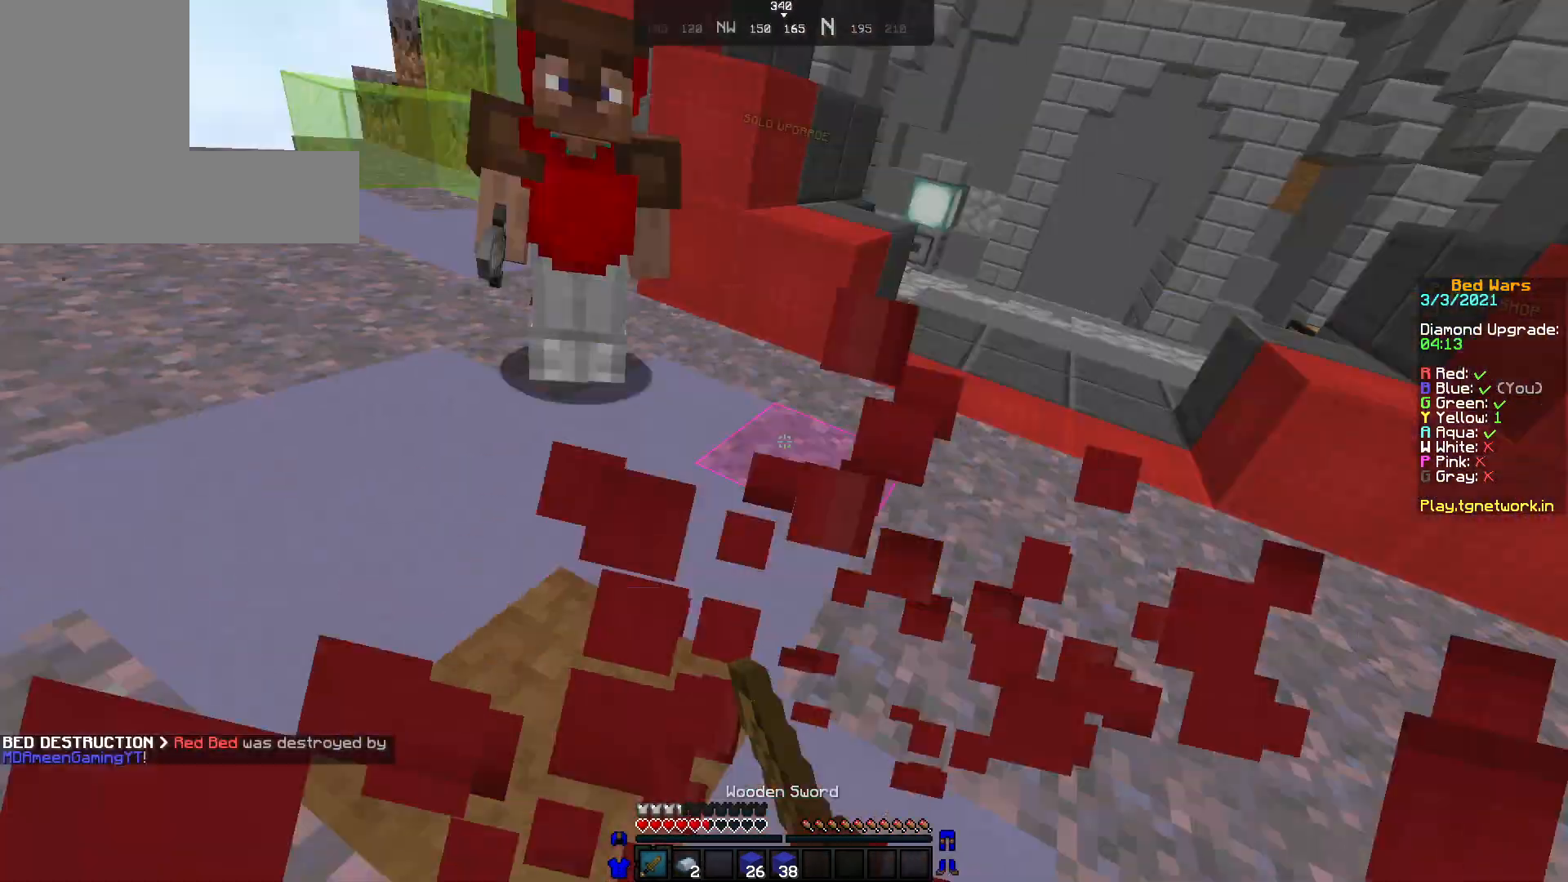
{"keys": ["a", "w"], "mouse": ["left"], "events": [[50, "mouse_left", "down"], [100, "a", "down"], [150, "mouse_left", "up"], [200, "mouse_left", "down"], [317, "mouse_left", "up"], [350, "mouse_left", "down"], [450, "mouse_left", "up"], [500, "mouse_left", "down"]]}
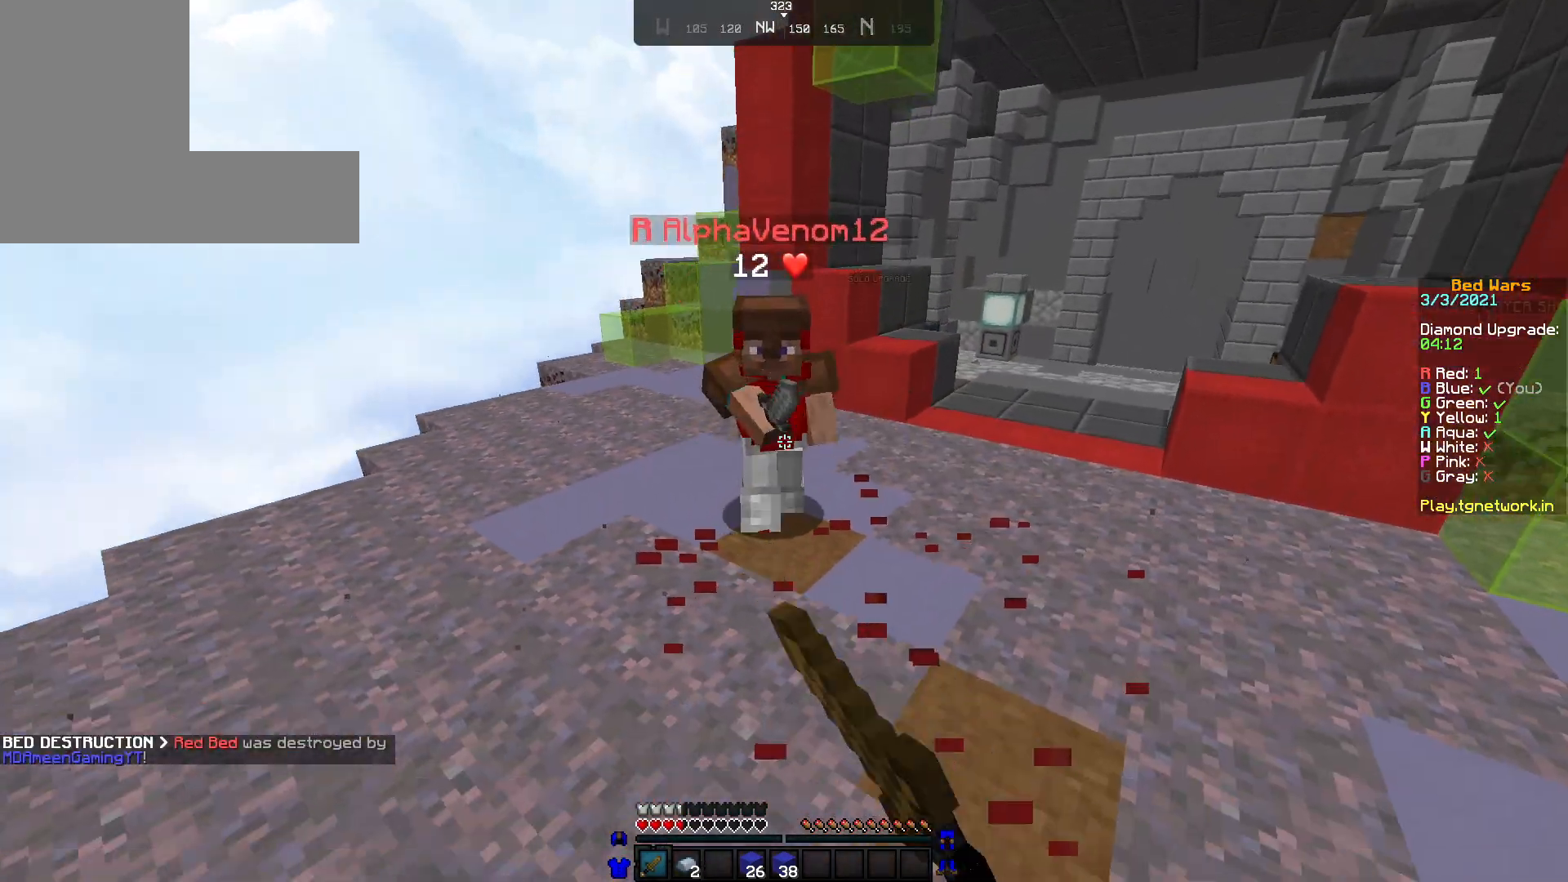
{"keys": ["a", "w"], "mouse": ["left"], "events": [[150, "mouse_left", "up"], [217, "mouse_left", "down"], [333, "mouse_left", "up"], [350, "mouse_left", "down"], [450, "mouse_left", "up"], [500, "mouse_left", "down"]]}
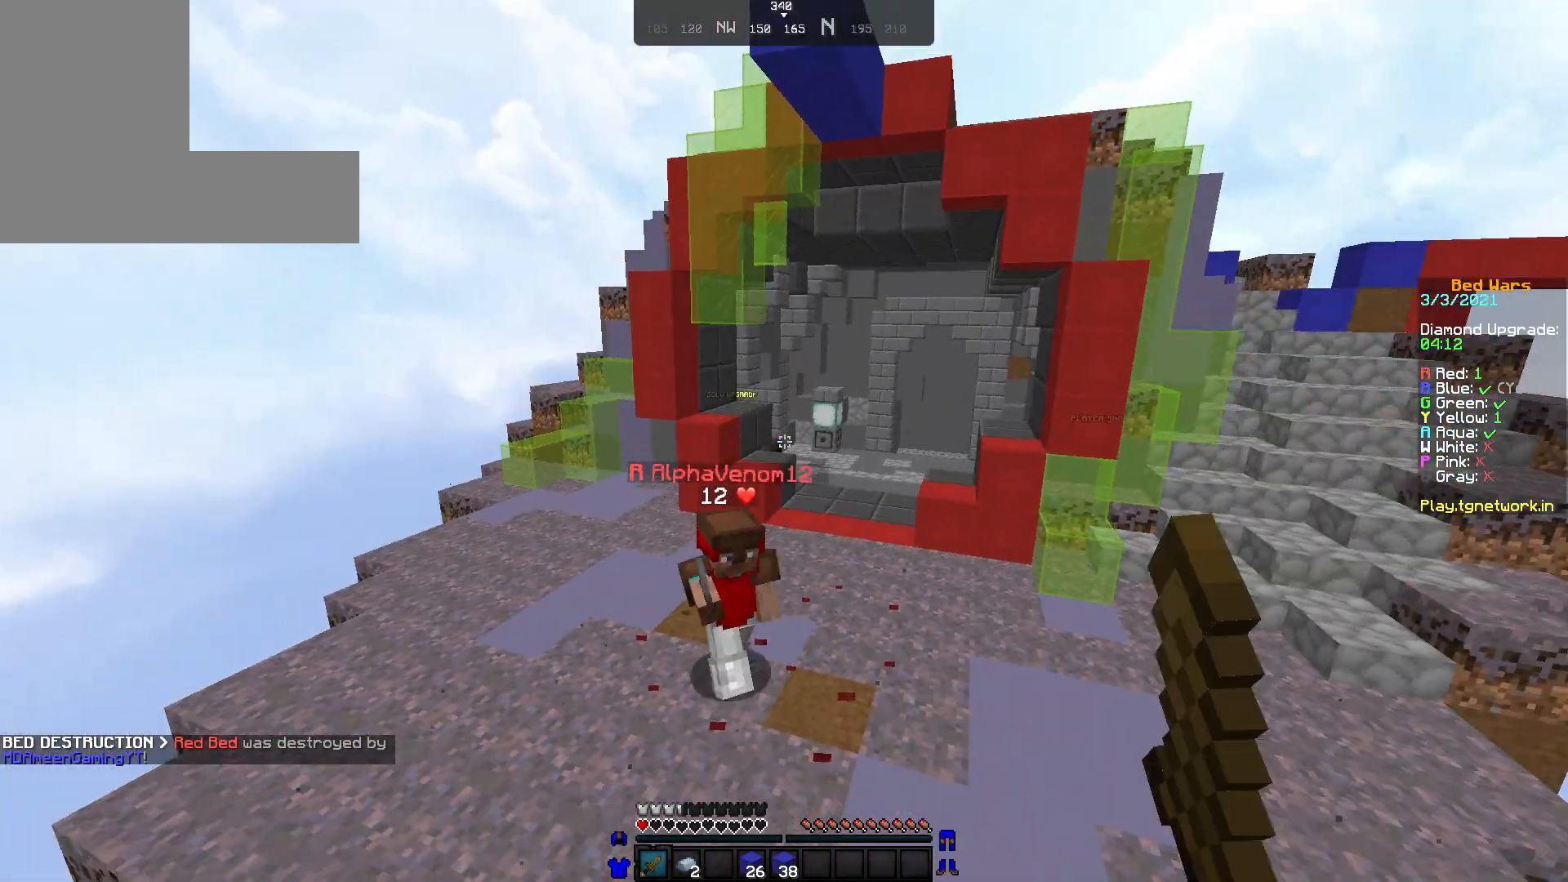
{"keys": ["w"], "mouse": ["right"], "events": [[83, "mouse_left", "up"], [133, "mouse_left", "down"], [233, "a", "up"], [283, "mouse_left", "up"], [400, "mouse_right", "down"], [417, "mouse_right", "up"], [500, "mouse_right", "down"]]}
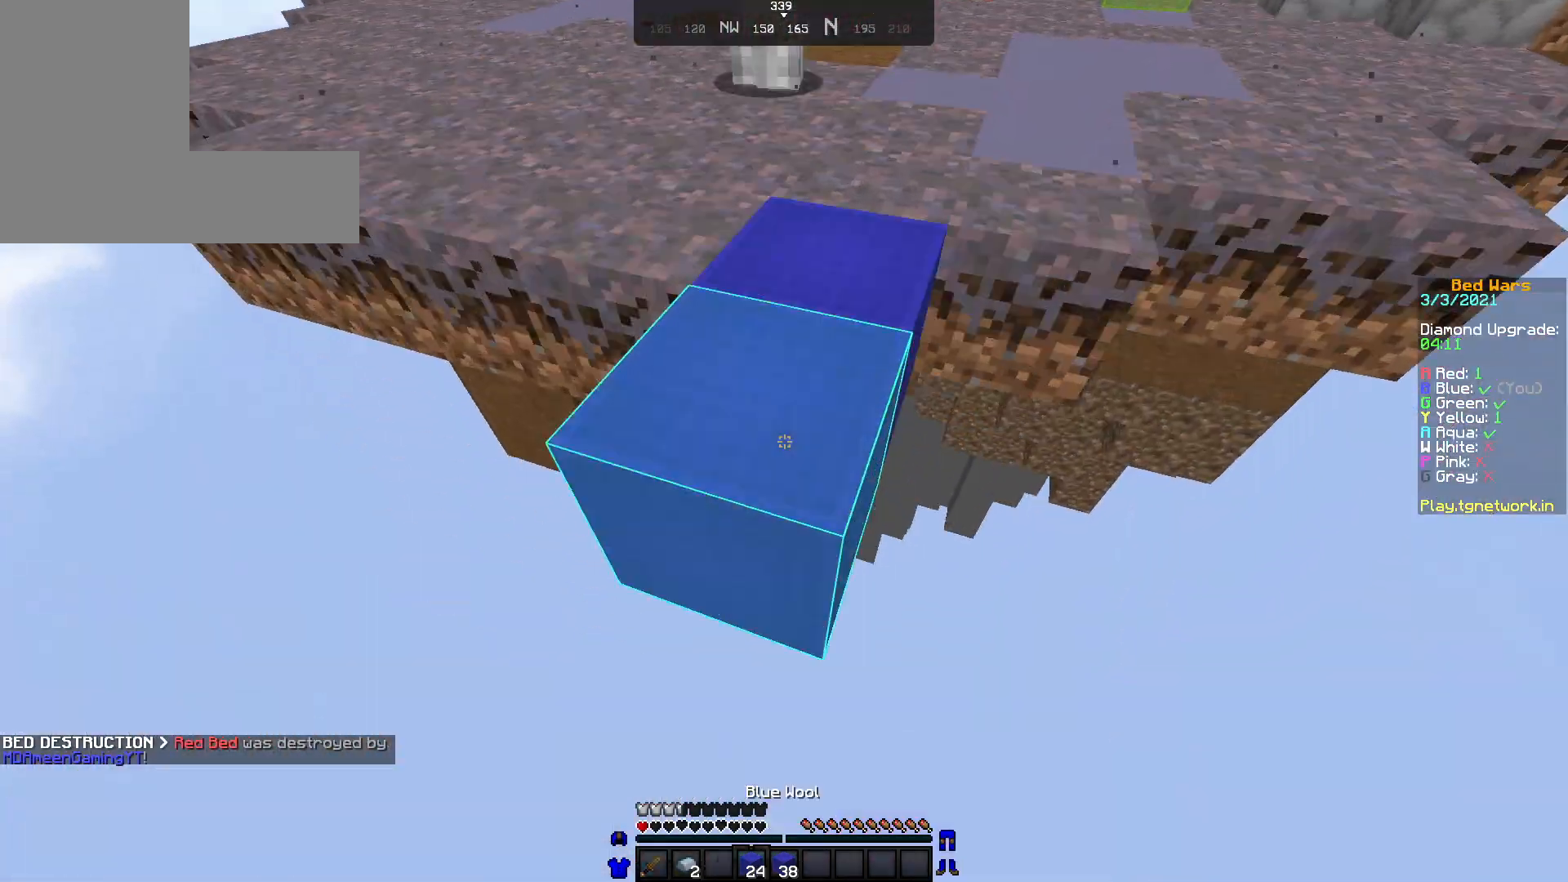
{"keys": [], "mouse": [], "events": [[100, "mouse_right", "up"], [133, "mouse_right", "down"], [233, "mouse_right", "up"], [300, "mouse_right", "down"], [400, "mouse_right", "up"], [450, "mouse_right", "down"], [483, "mouse_right", "up"], [483, "w", "up"]]}
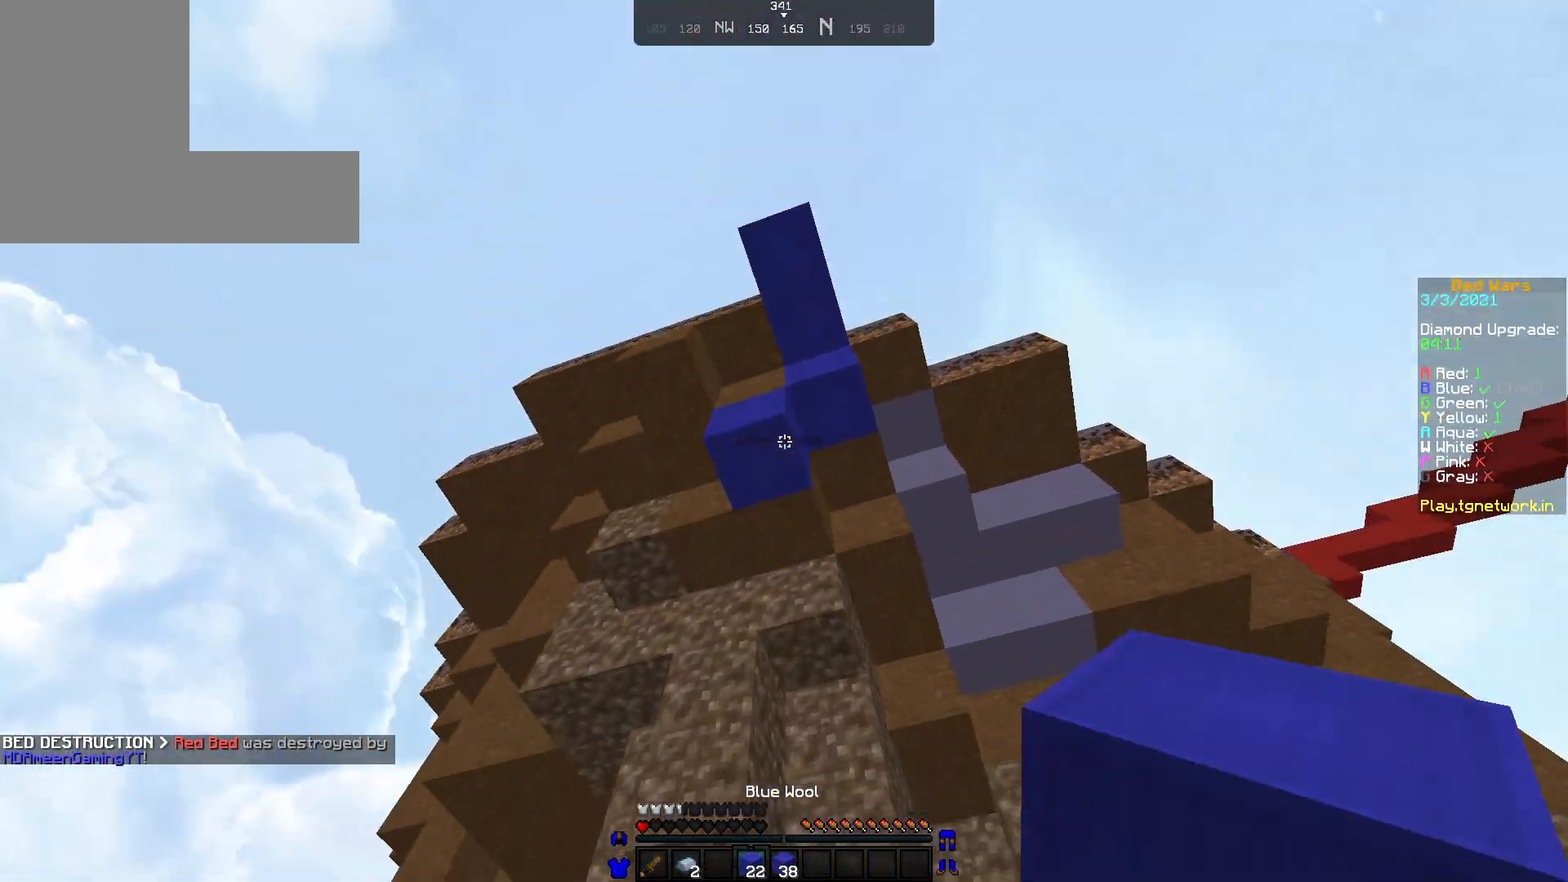
{"keys": [], "mouse": [], "events": [[150, "mouse_left", "down"], [200, "mouse_left", "up"]]}
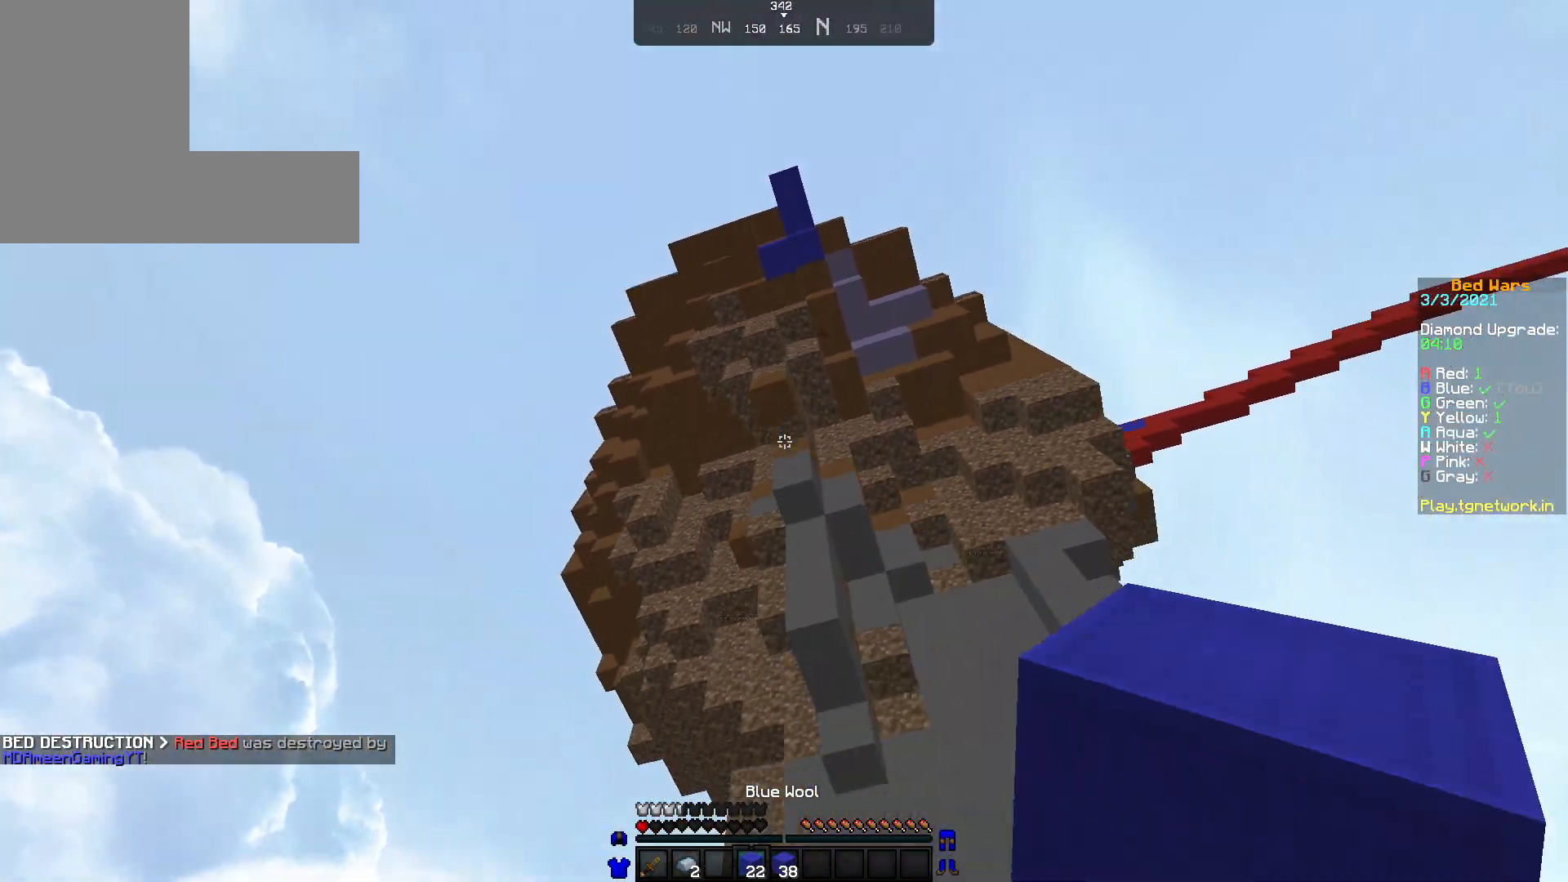
{"keys": ["s"], "mouse": [], "events": [[250, "s", "down"]]}
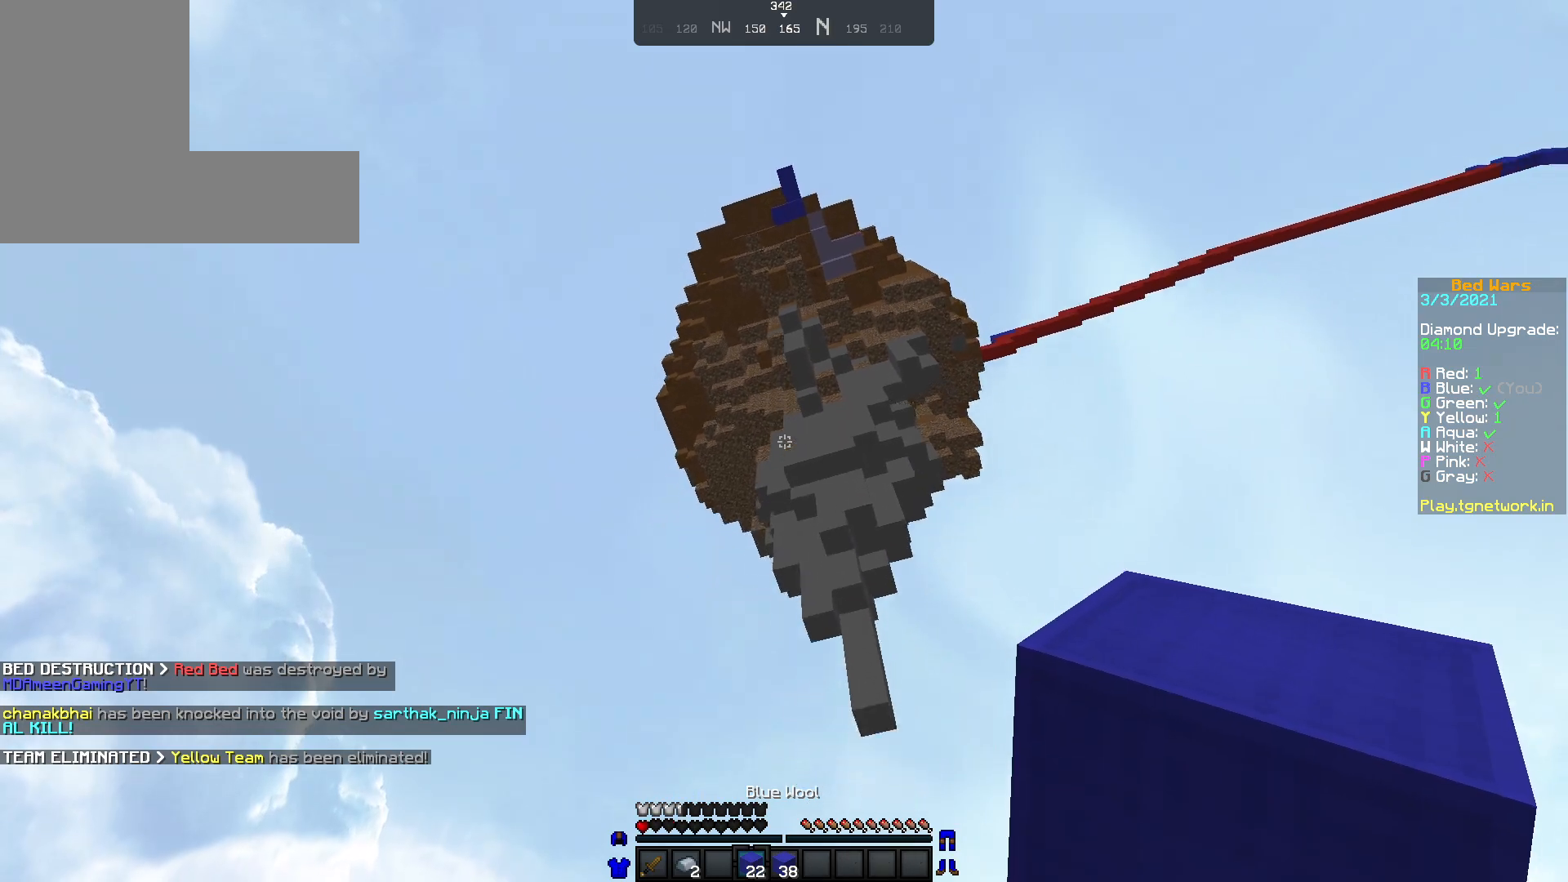
{"keys": ["s"], "mouse": [], "events": []}
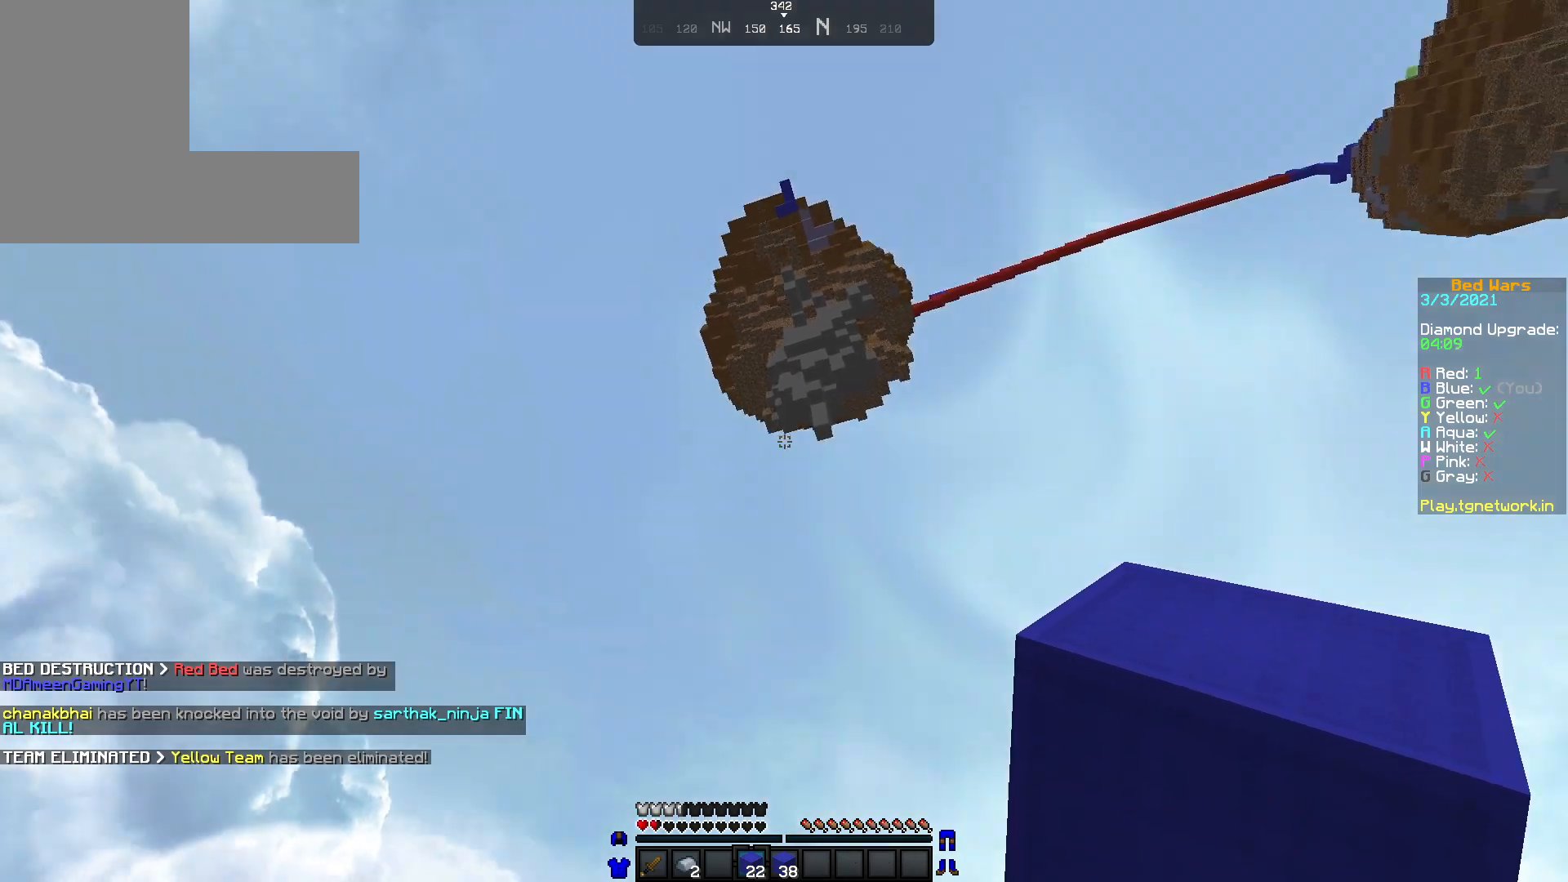
{"keys": [], "mouse": [], "events": [[133, "s", "up"]]}
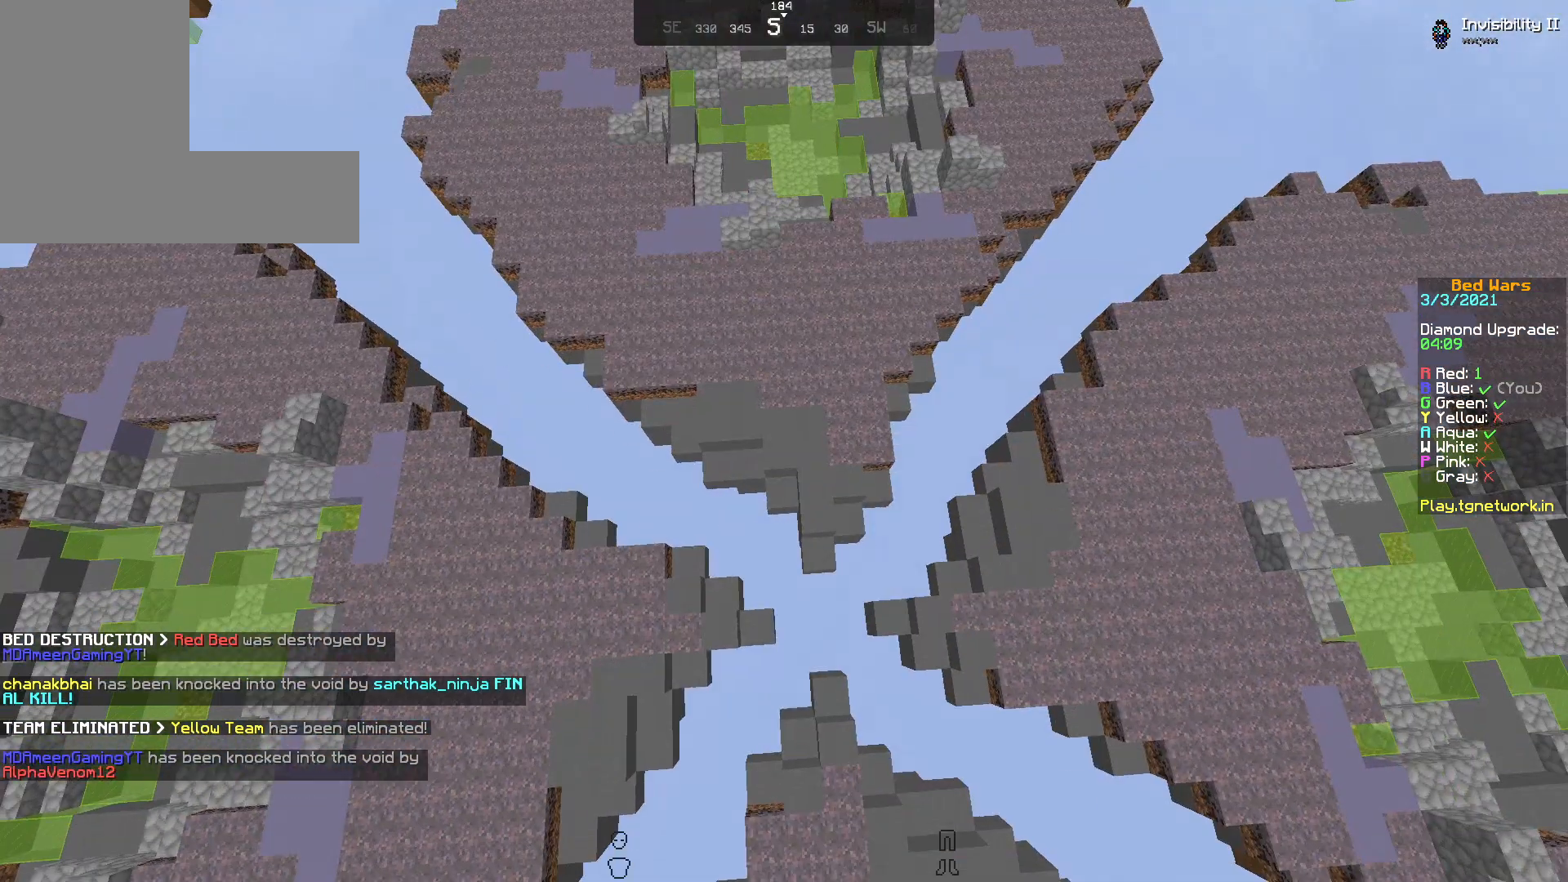
{"keys": [], "mouse": [], "events": [[433, "mouse_left", "down"], [500, "mouse_left", "up"]]}
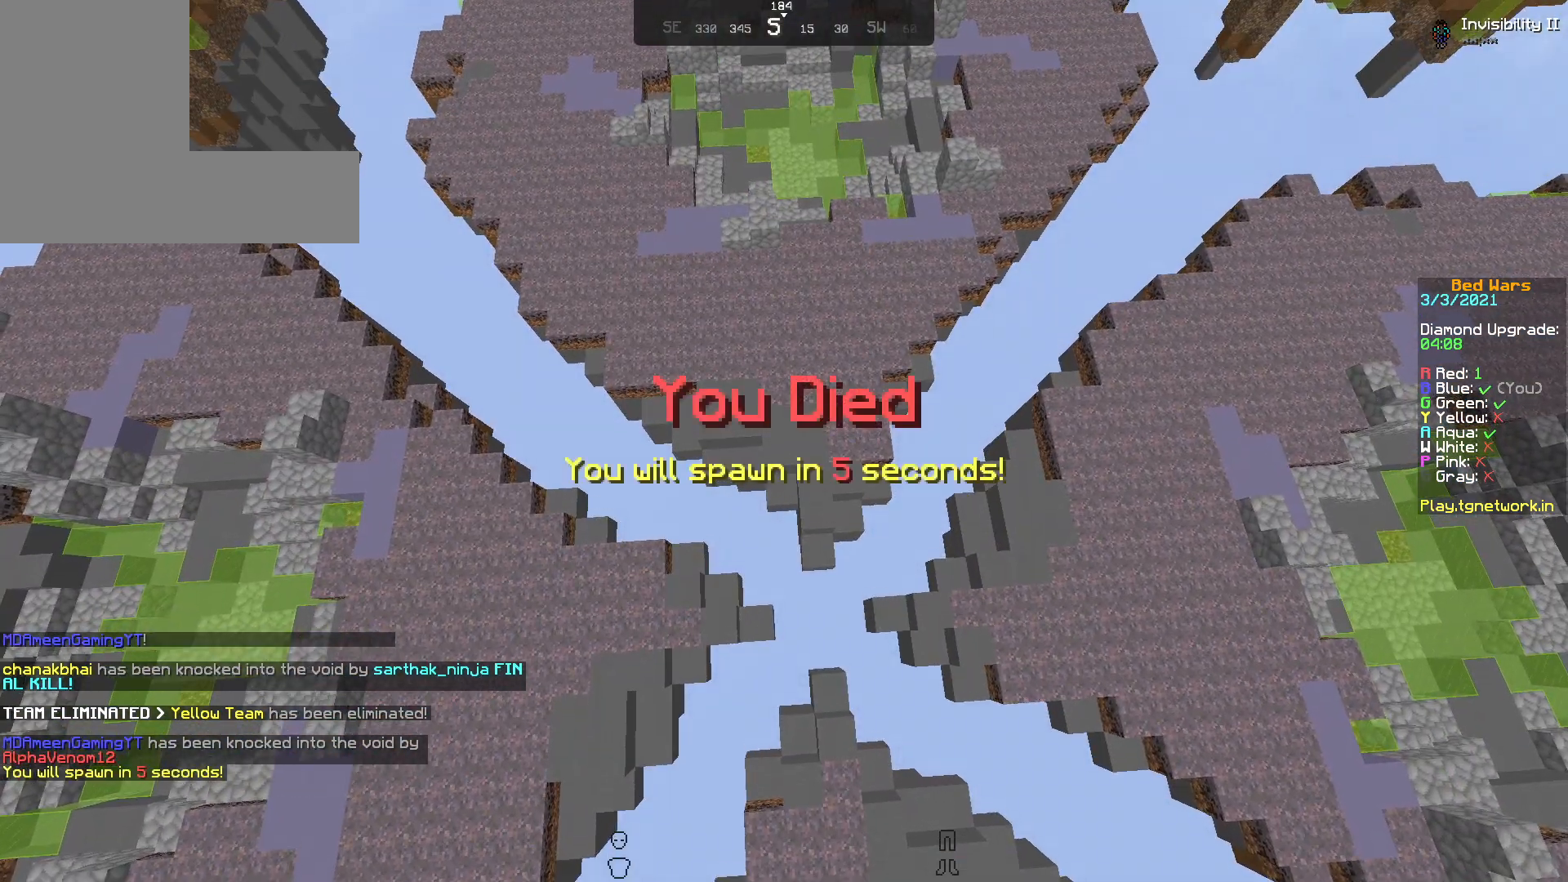
{"keys": [], "mouse": [], "events": []}
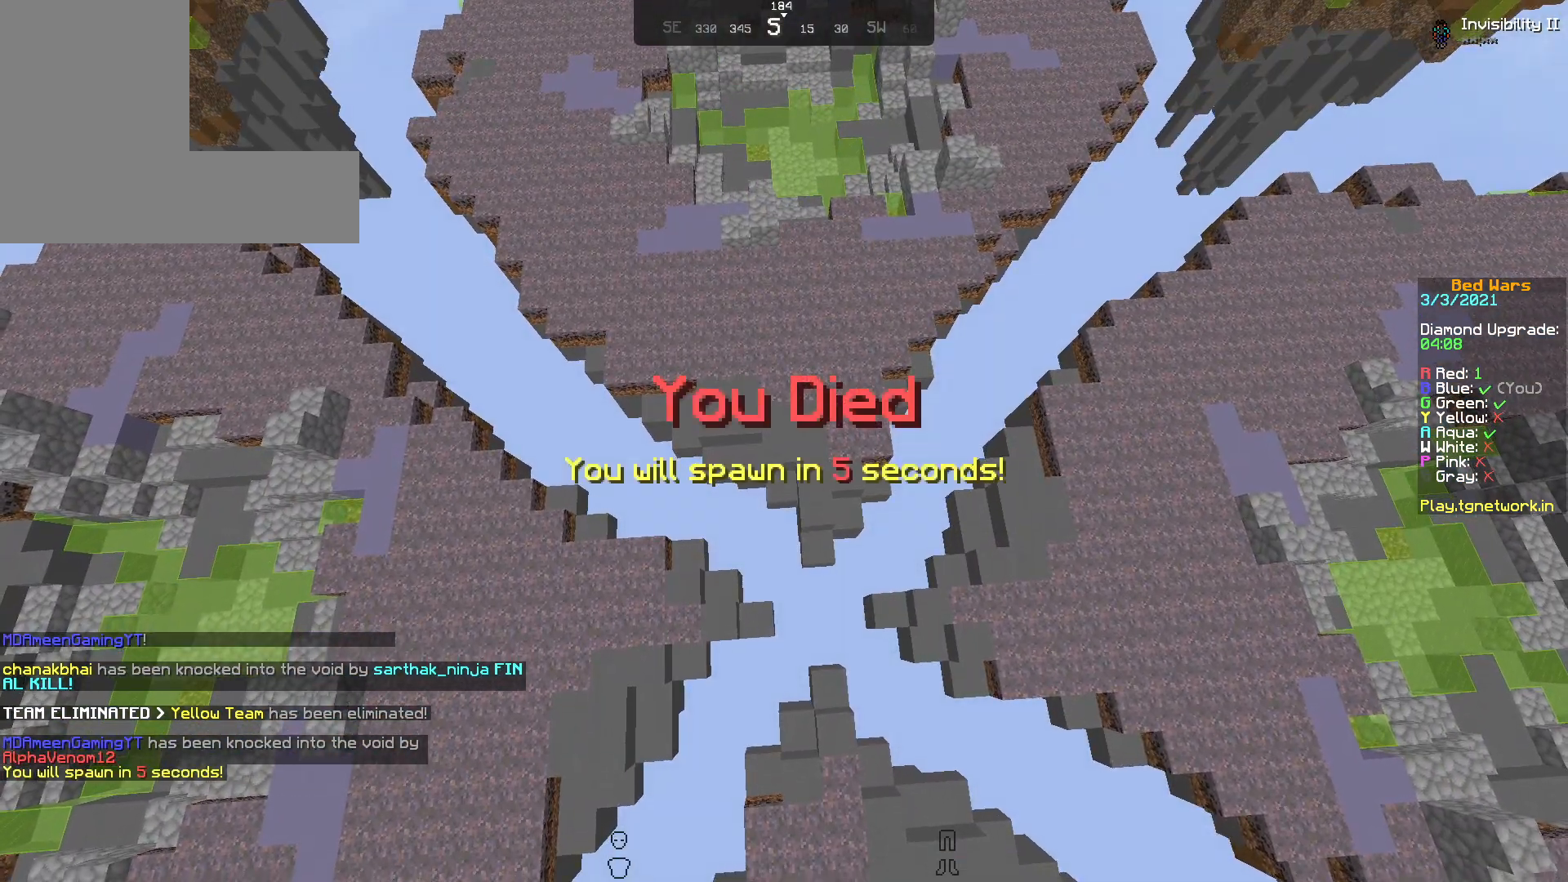
{"keys": ["s"], "mouse": [], "events": [[483, "s", "down"]]}
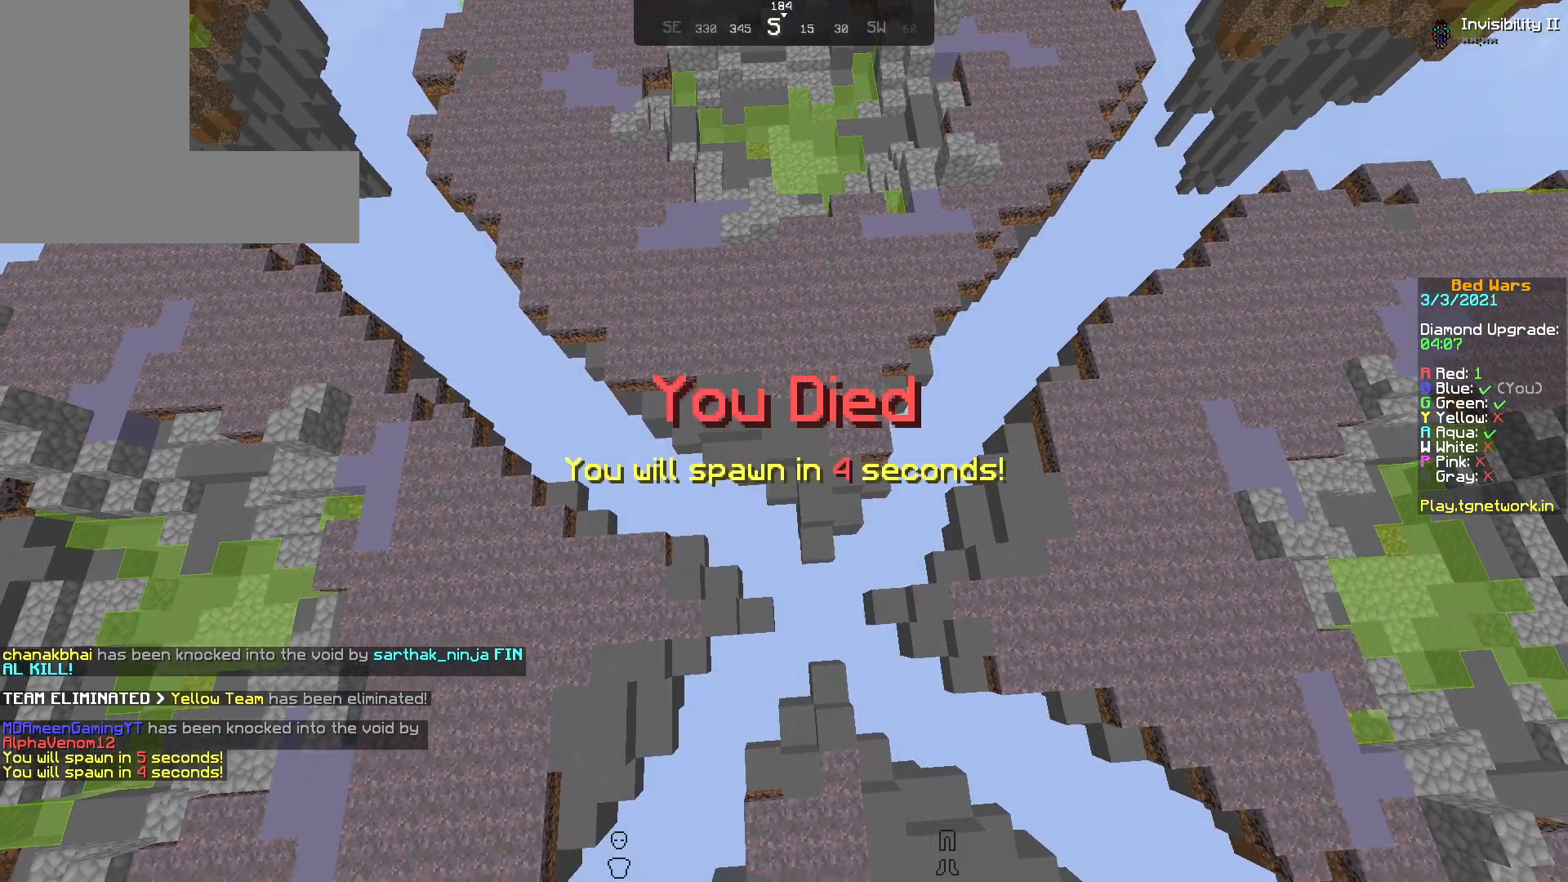
{"keys": ["s"], "mouse": [], "events": []}
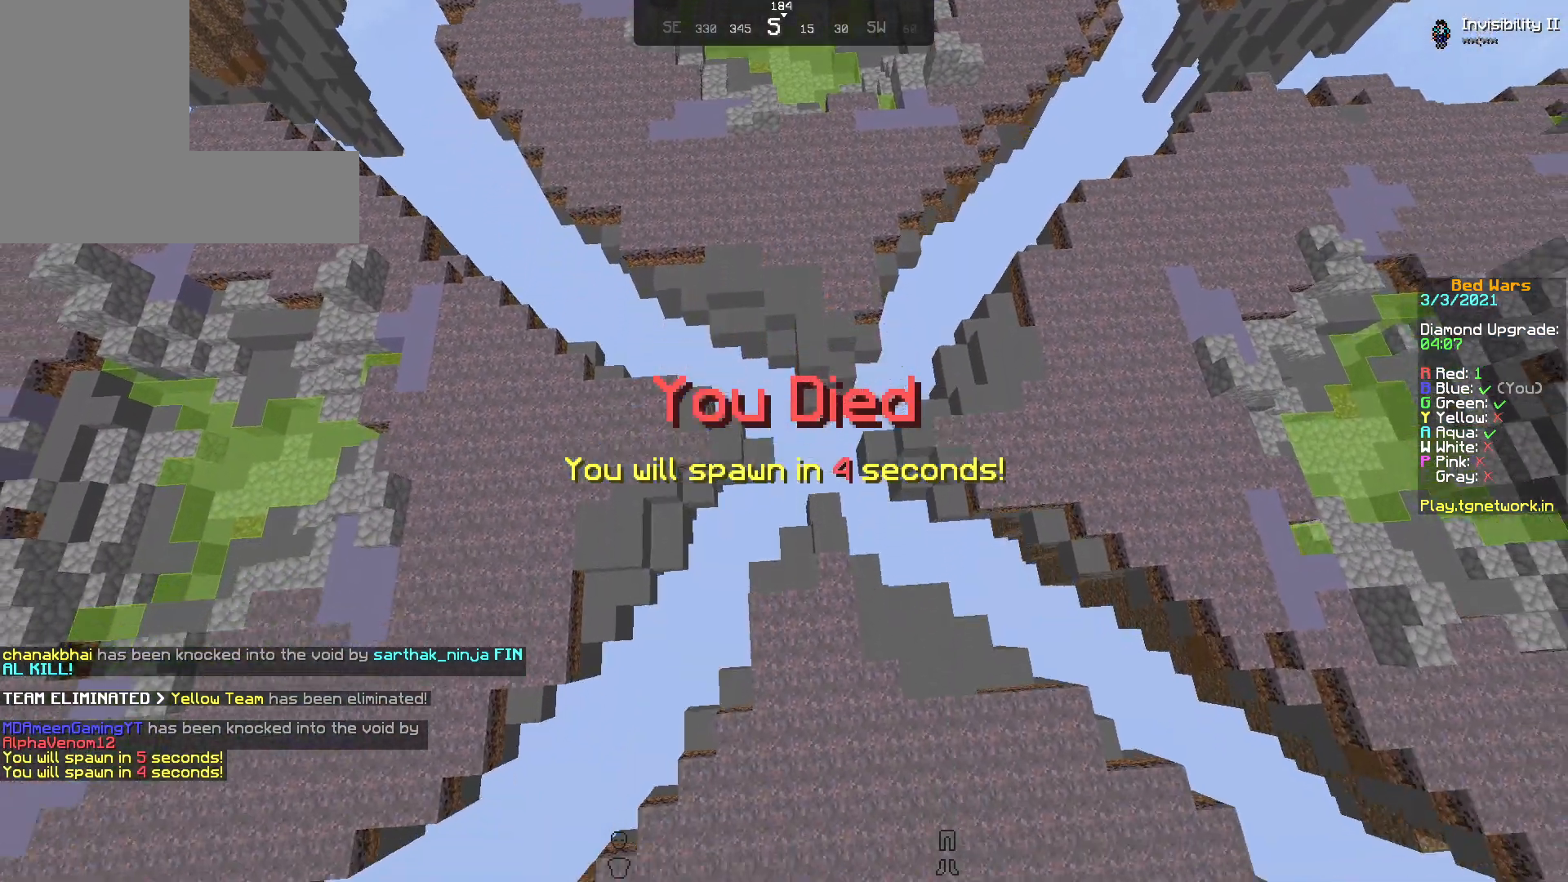
{"keys": ["s"], "mouse": [], "events": []}
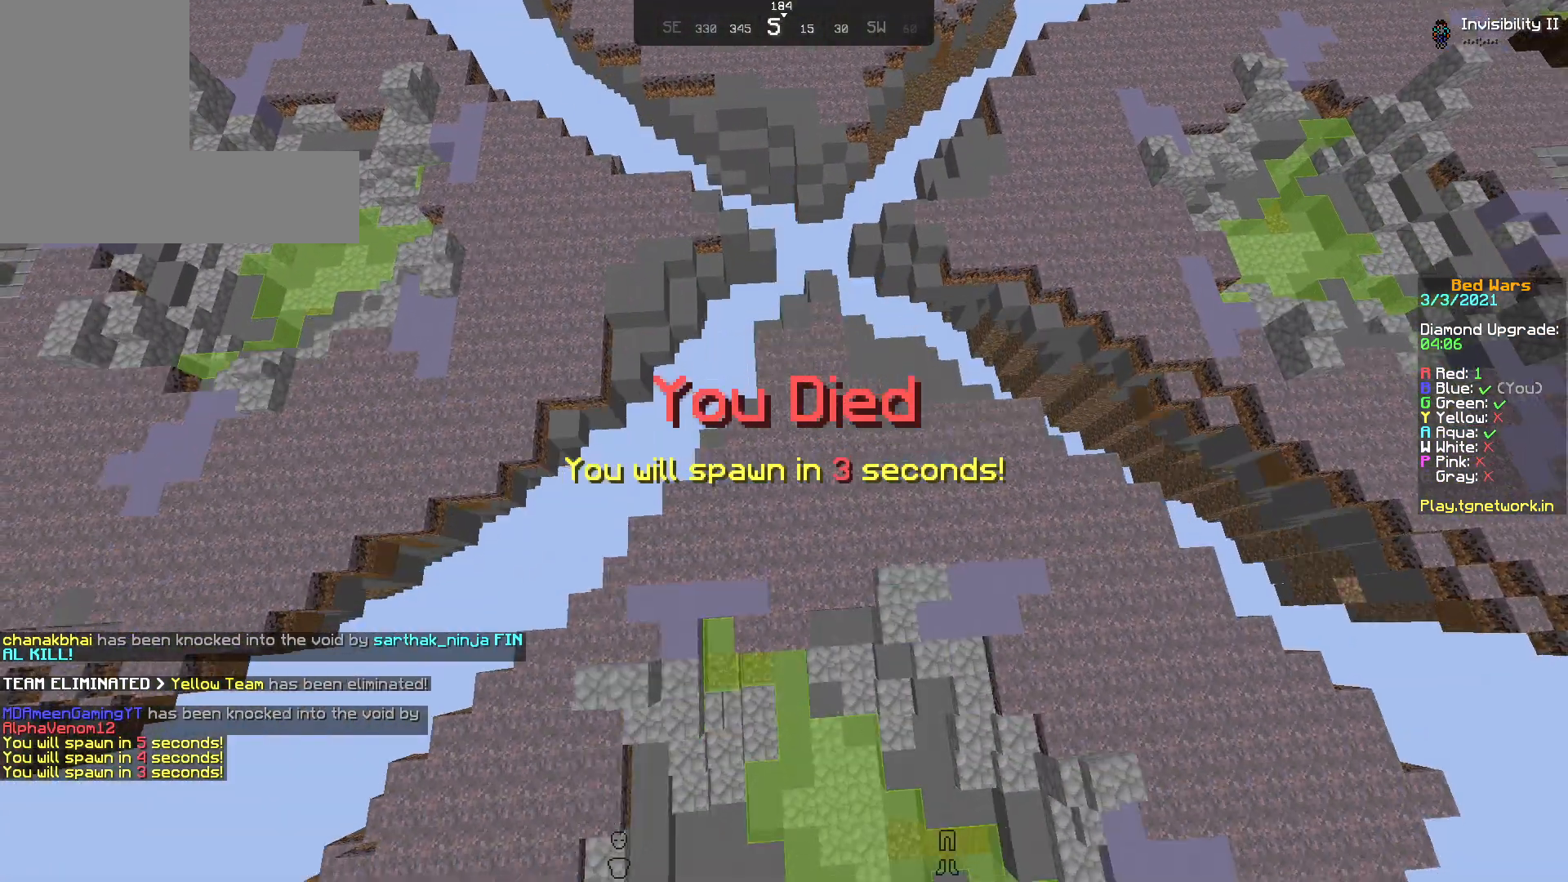
{"keys": ["s"], "mouse": [], "events": []}